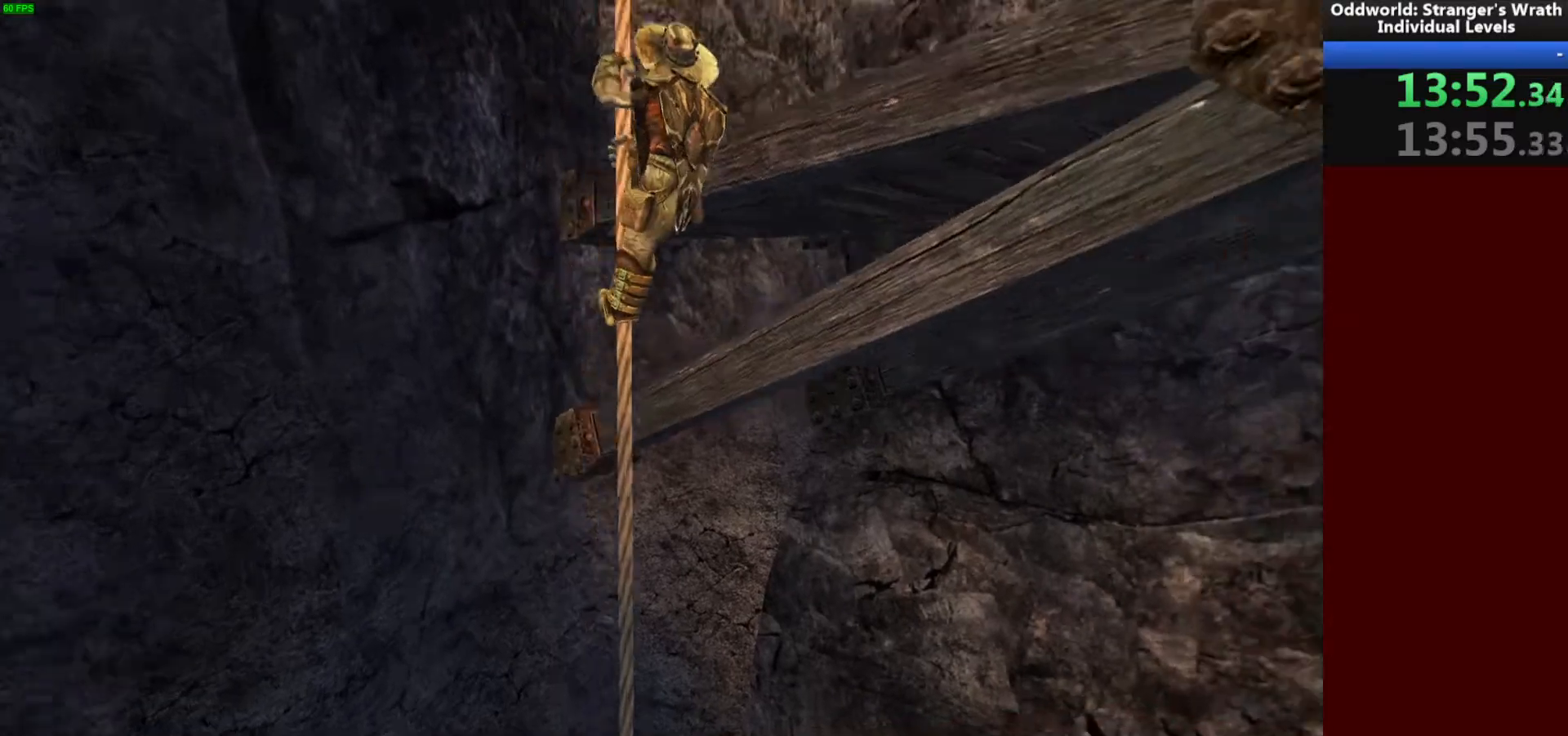
Gameplay with keyboard and mouse; each line is a JSON object with the keys and mouse buttons held at the frame after it. "events" lists presses ("down") and releases ("up") of "a", "ctrl", "d", "e", "f", "q", "r", "s", "shift", "space", "tab", "w", "mouse_left", "mouse_wheel", "mouse_right", "mouse_mb4" and "mouse_mb5" between this image and that frame as [ms after this image, input, new state], when the widget could be followed in between. "mouse_left", "mouse_wheel", "mouse_right", "mouse_mb4", "mouse_mb5" = the "left", "wheel", "right", "mb4", "mb5" buttons of the "mouse" list. No other keys are recorded. "wheel" means that the mouse wheel is clicked or scrolled. Mouse movement is not recorded.
{"keys": ["w"], "mouse": [], "events": [[233, "space", "down"], [433, "space", "up"]]}
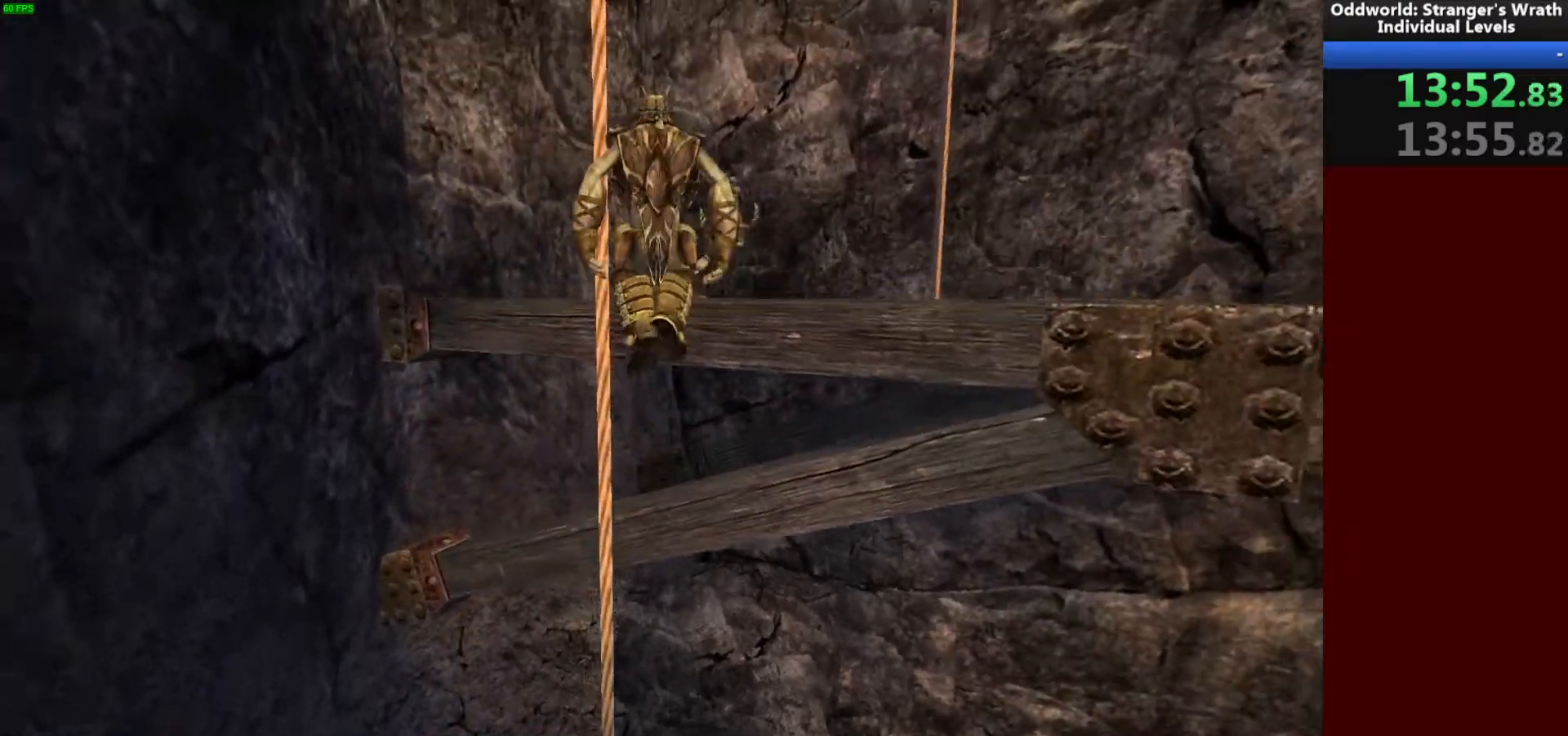
{"keys": ["tab", "w"], "mouse": [], "events": [[200, "space", "down"], [400, "space", "up"], [500, "tab", "down"]]}
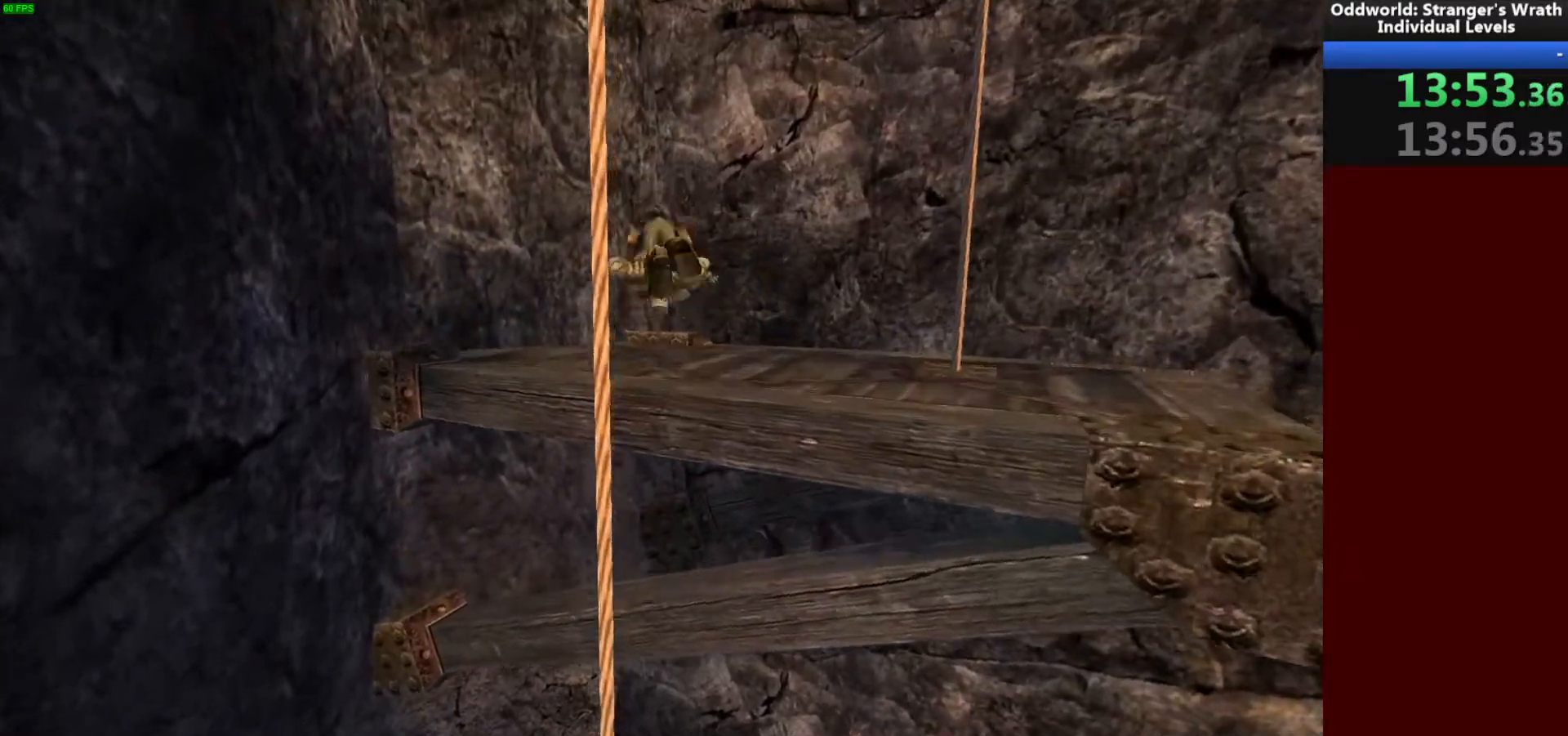
{"keys": ["a", "w"], "mouse": [], "events": [[67, "tab", "up"], [467, "a", "down"]]}
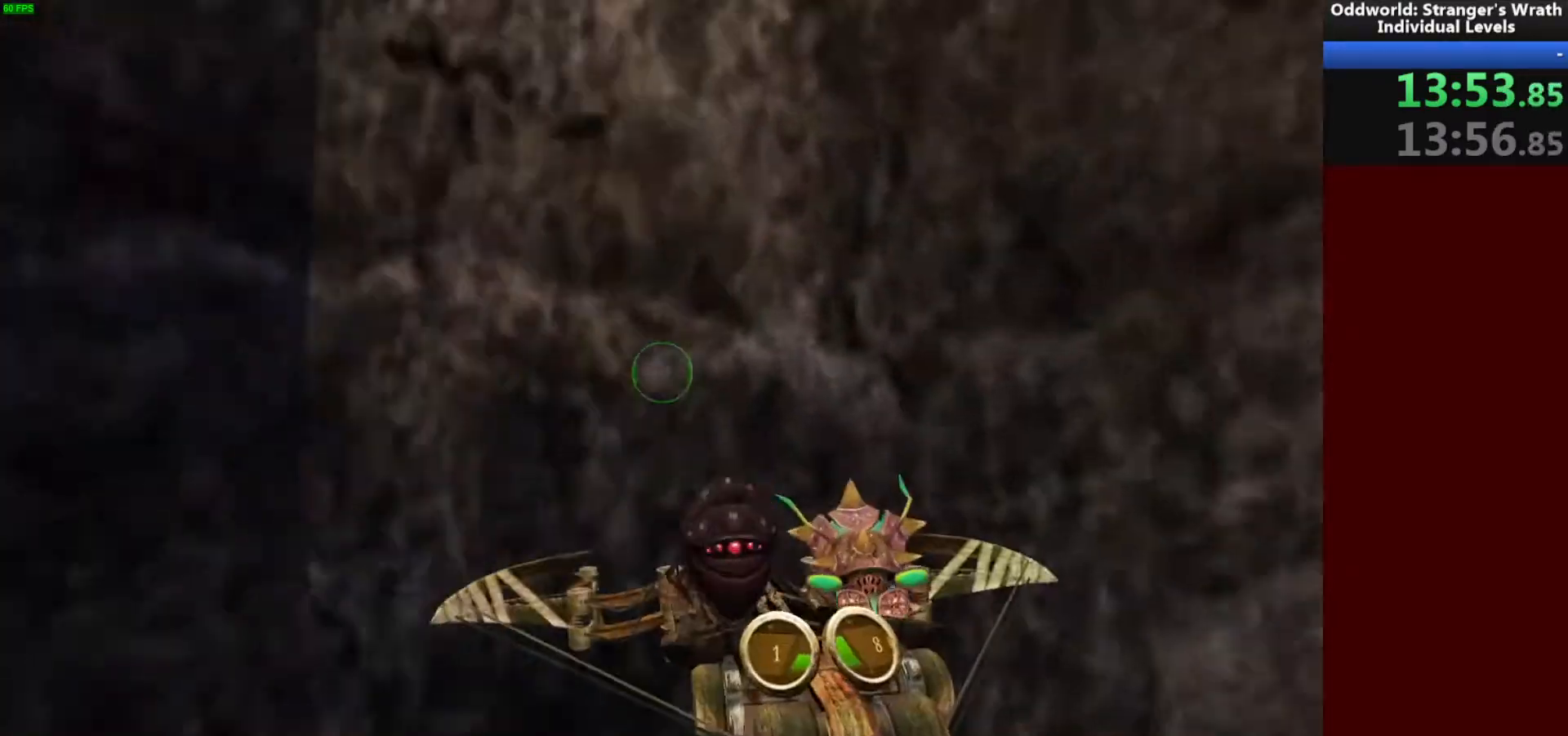
{"keys": [], "mouse": [], "events": [[33, "w", "up"], [167, "s", "down"], [233, "a", "up"], [467, "s", "up"]]}
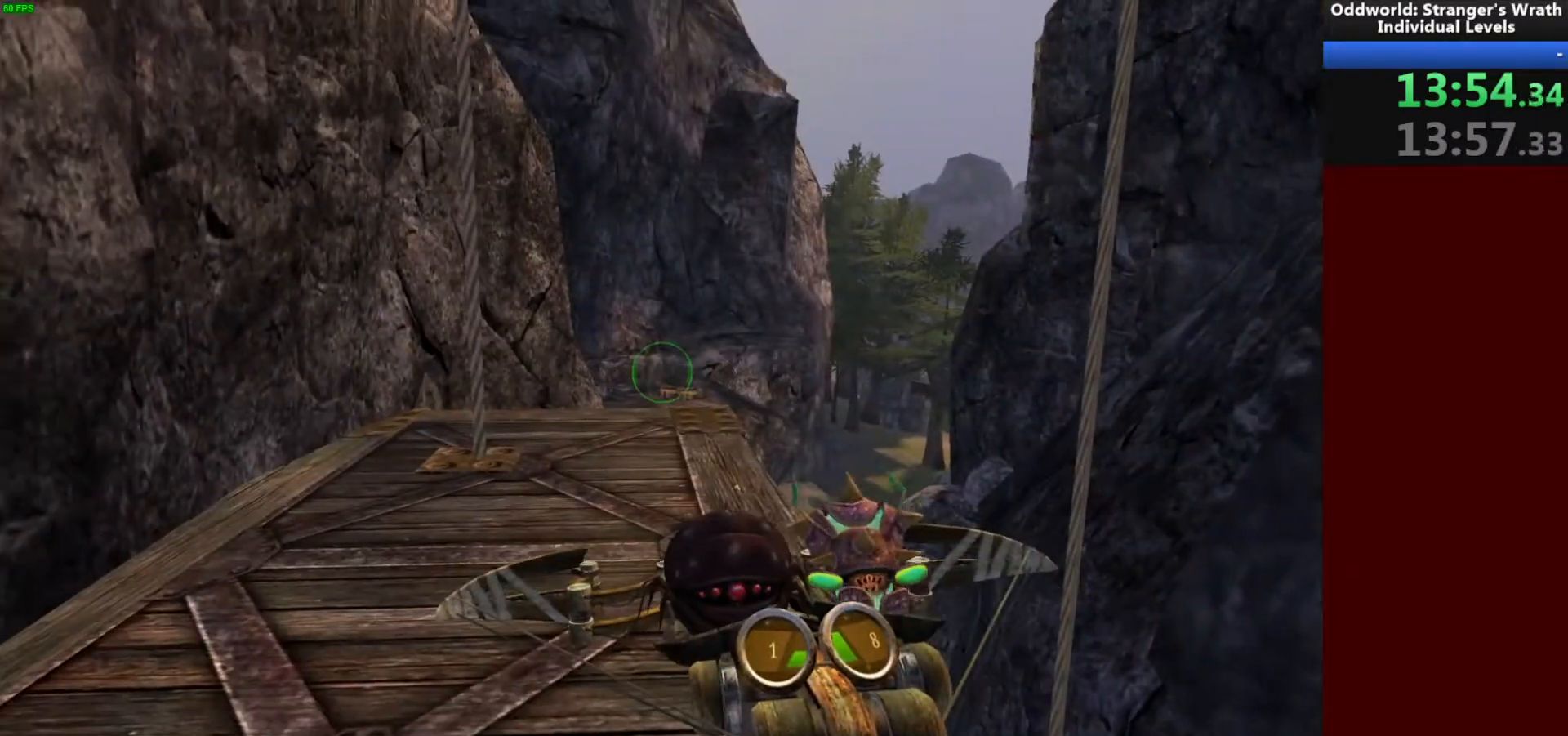
{"keys": ["tab", "w"], "mouse": [], "events": [[233, "w", "down"], [500, "tab", "down"]]}
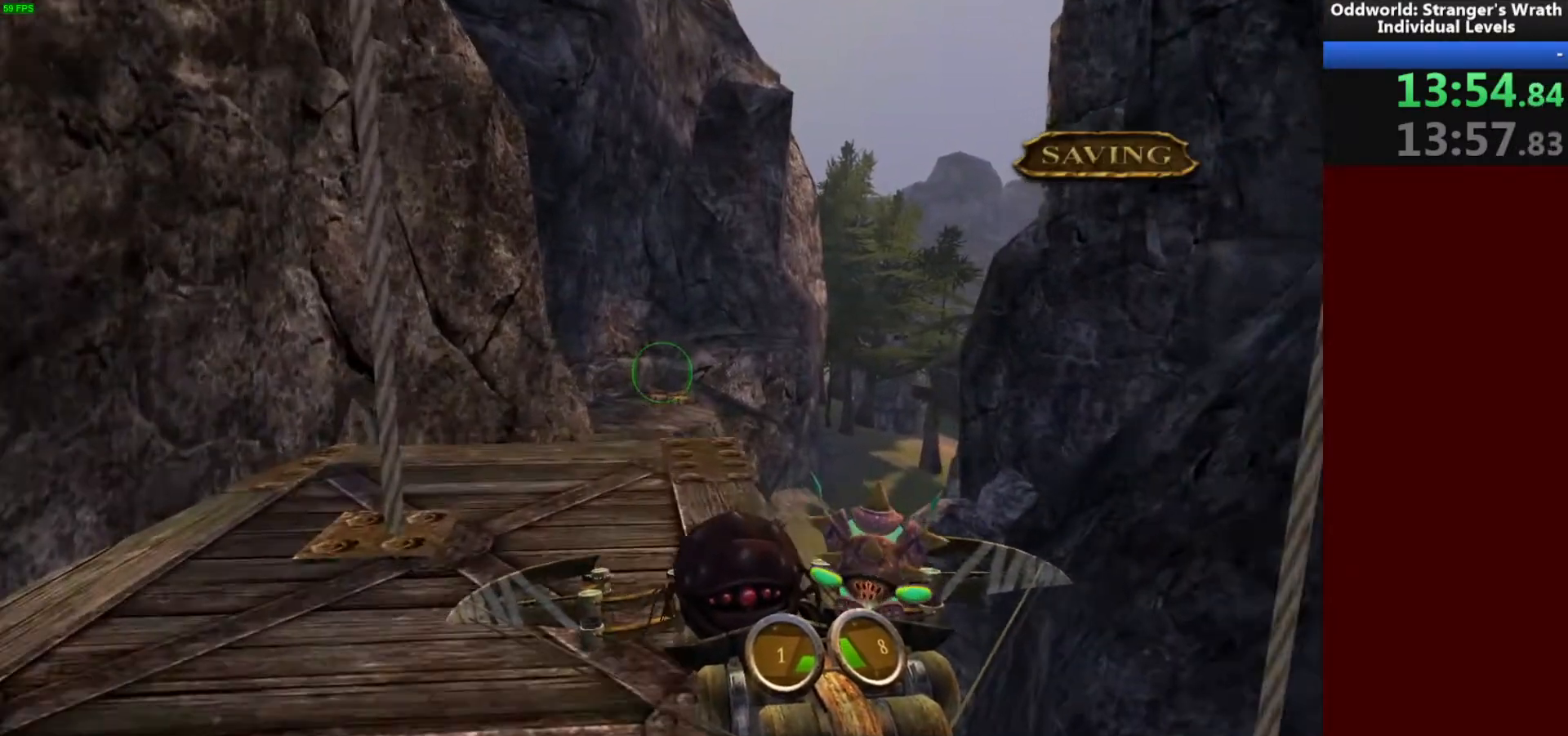
{"keys": ["w"], "mouse": [], "events": [[67, "tab", "up"]]}
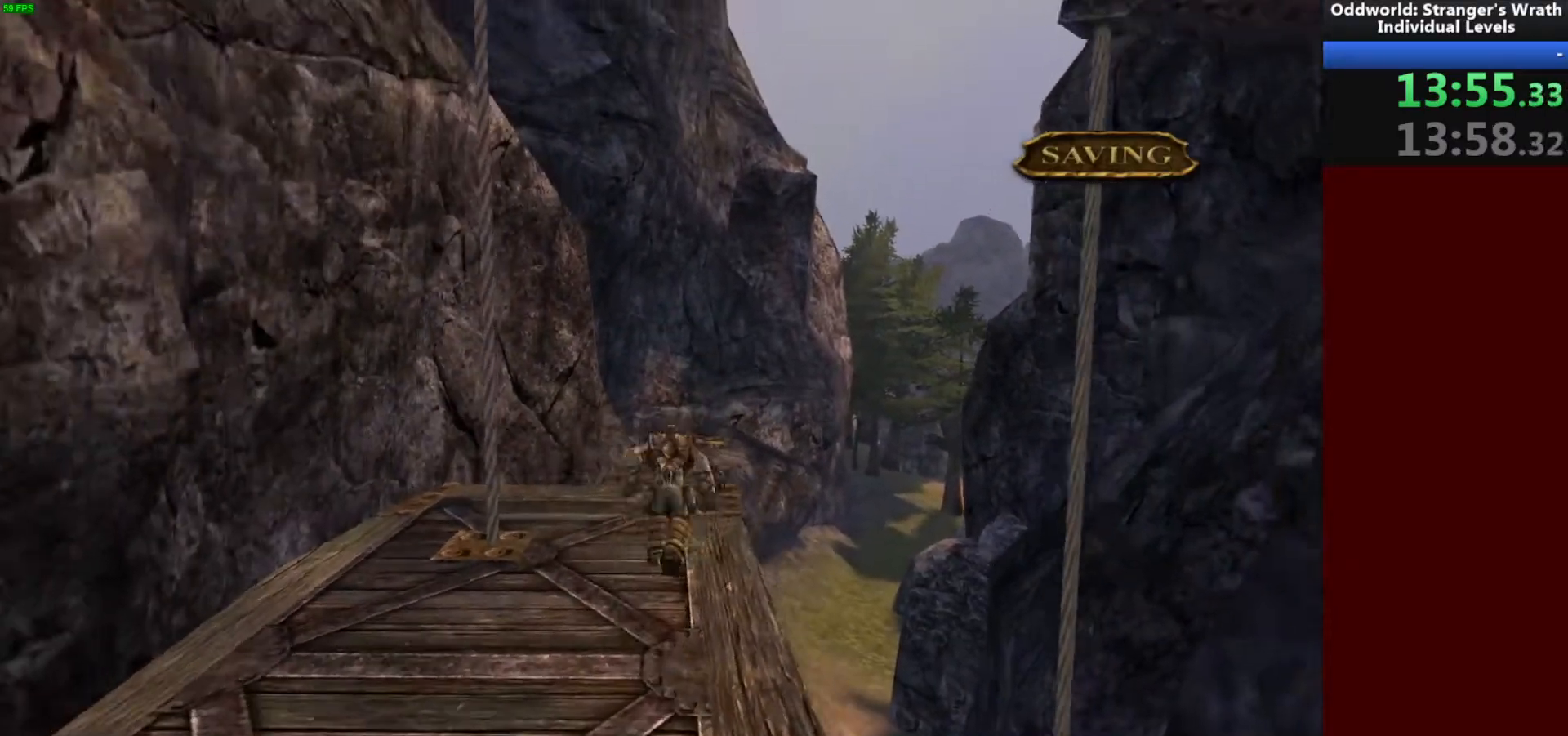
{"keys": ["w"], "mouse": [], "events": [[267, "space", "down"], [400, "space", "up"]]}
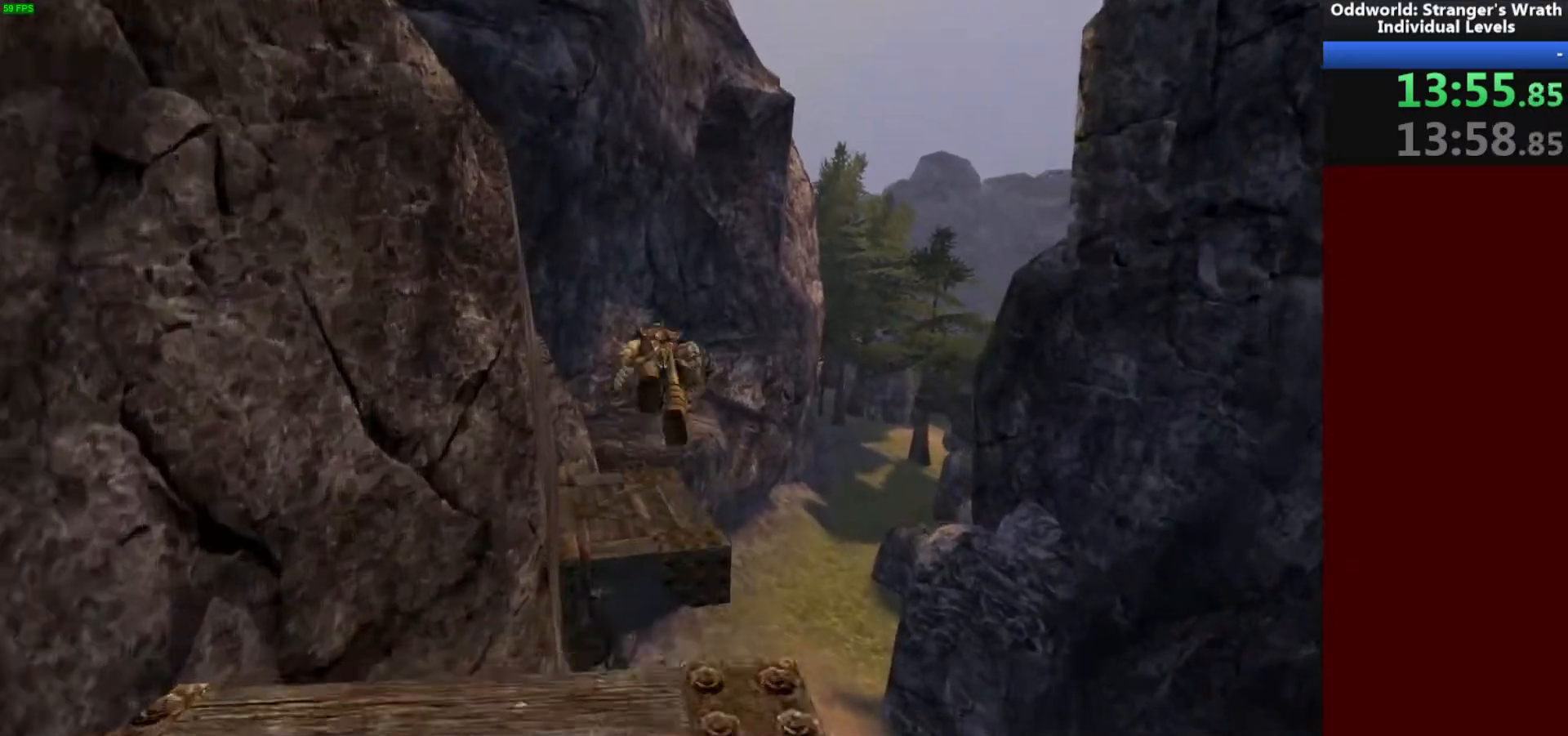
{"keys": ["w"], "mouse": [], "events": []}
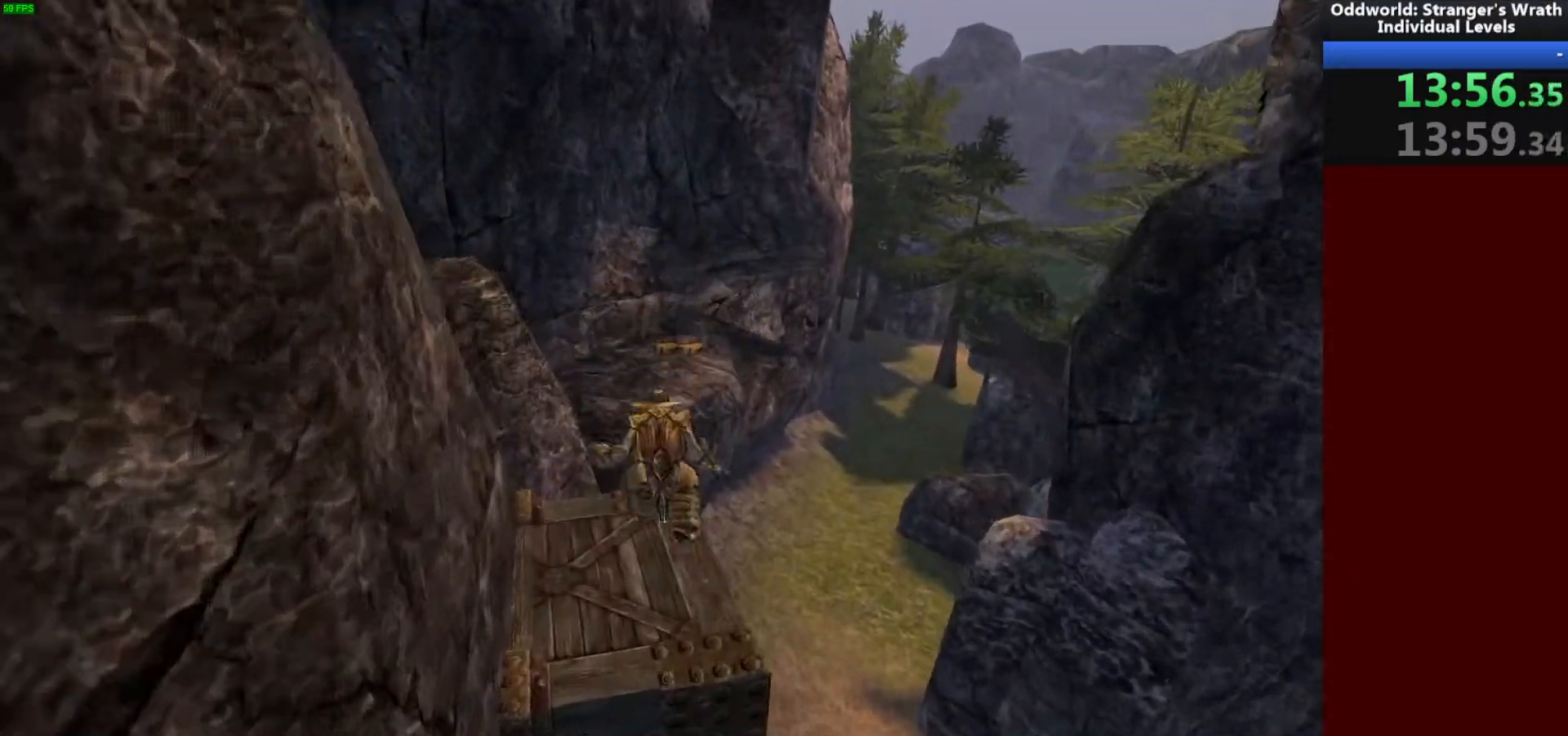
{"keys": ["s"], "mouse": [], "events": [[133, "s", "down"], [200, "w", "up"]]}
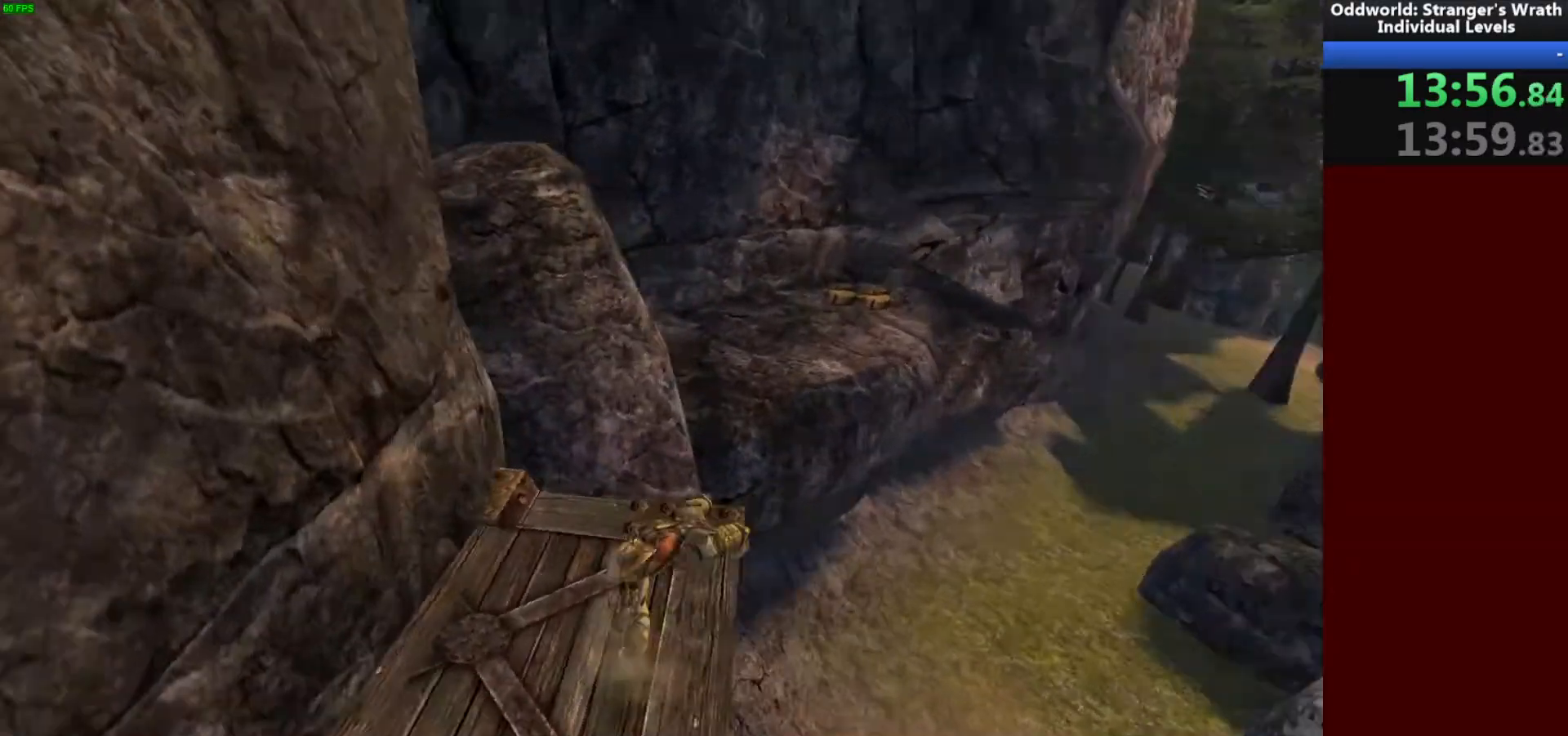
{"keys": ["w"], "mouse": [], "events": [[67, "a", "down"], [133, "s", "up"], [233, "w", "down"], [367, "a", "up"]]}
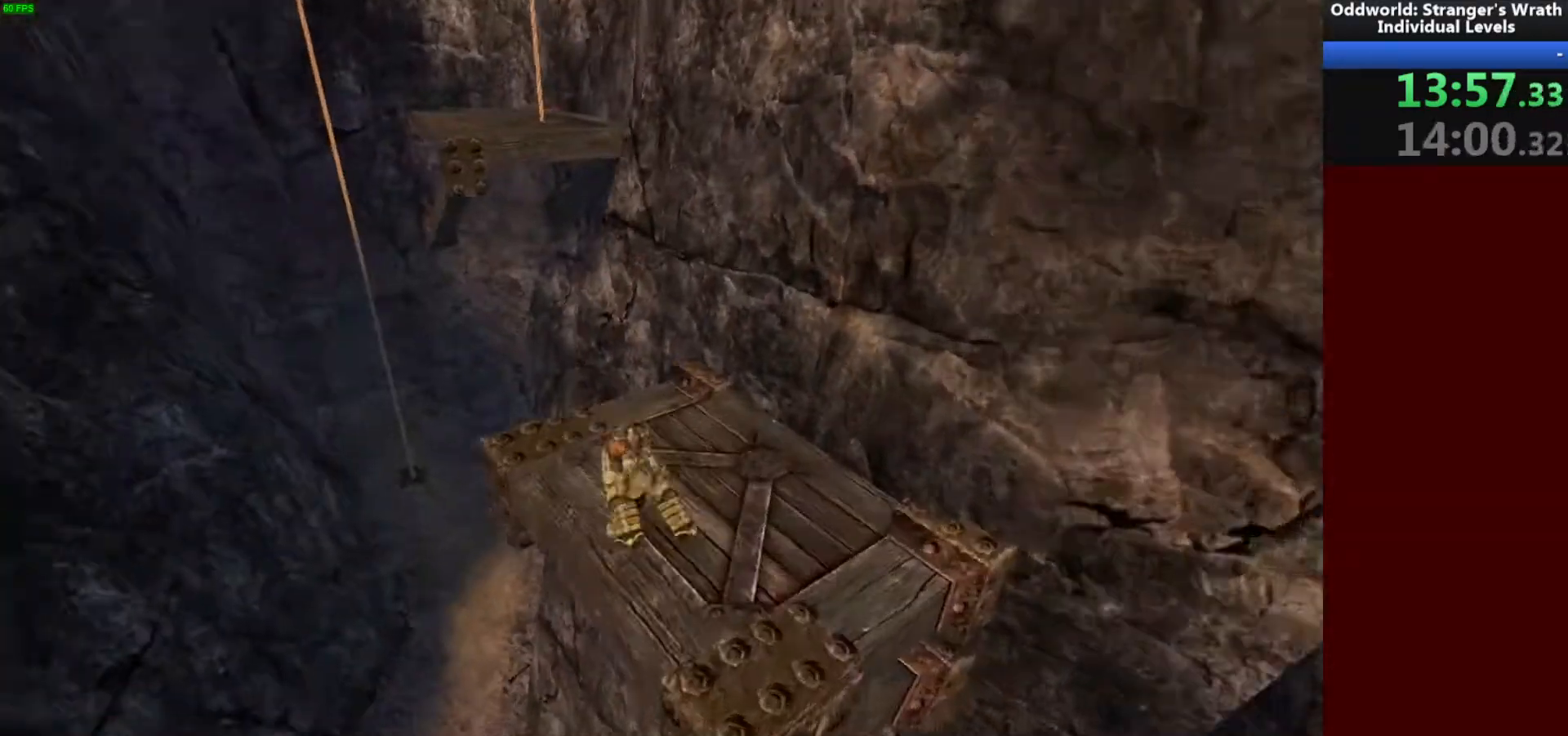
{"keys": ["w"], "mouse": [], "events": [[333, "space", "down"], [433, "space", "up"]]}
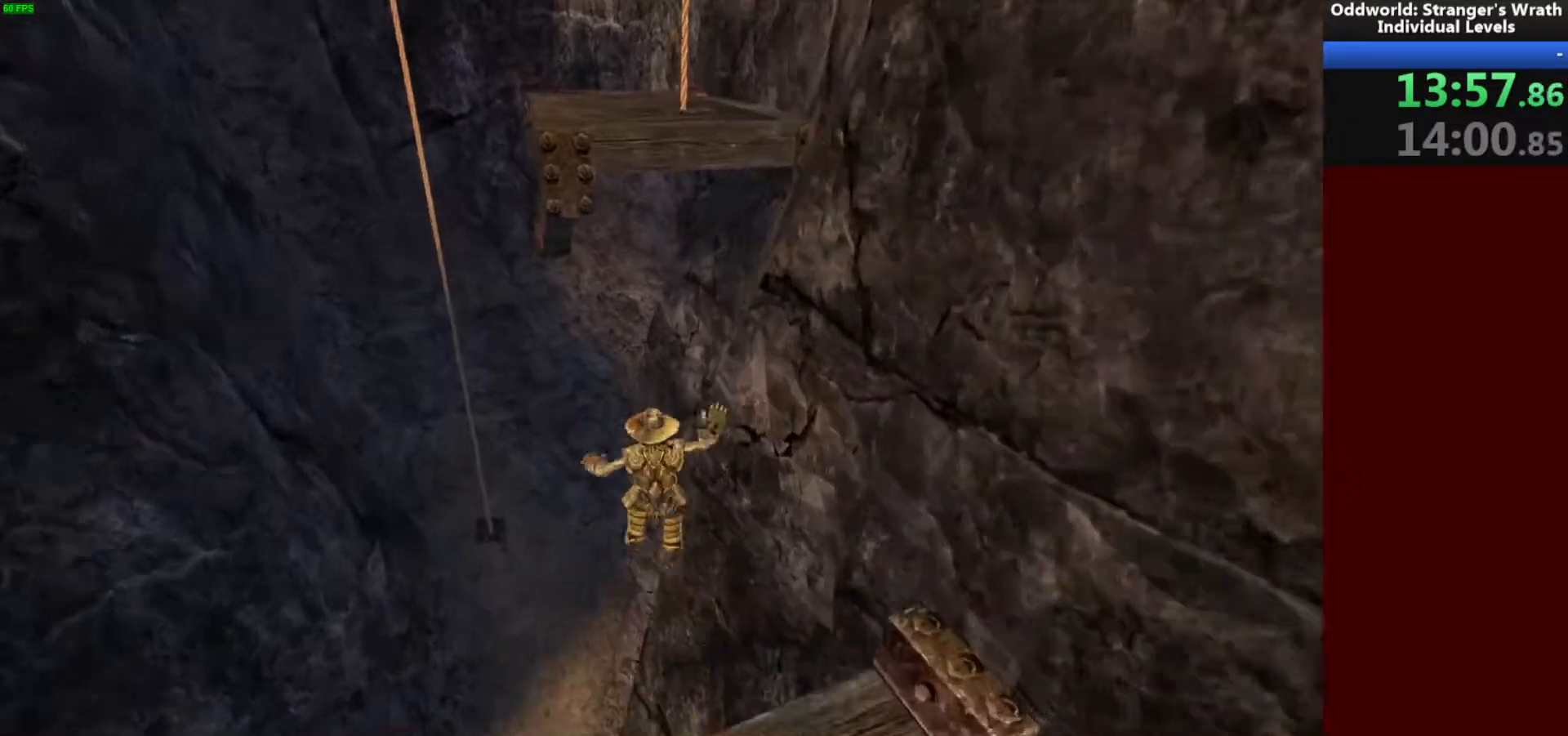
{"keys": [], "mouse": [], "events": [[433, "w", "up"]]}
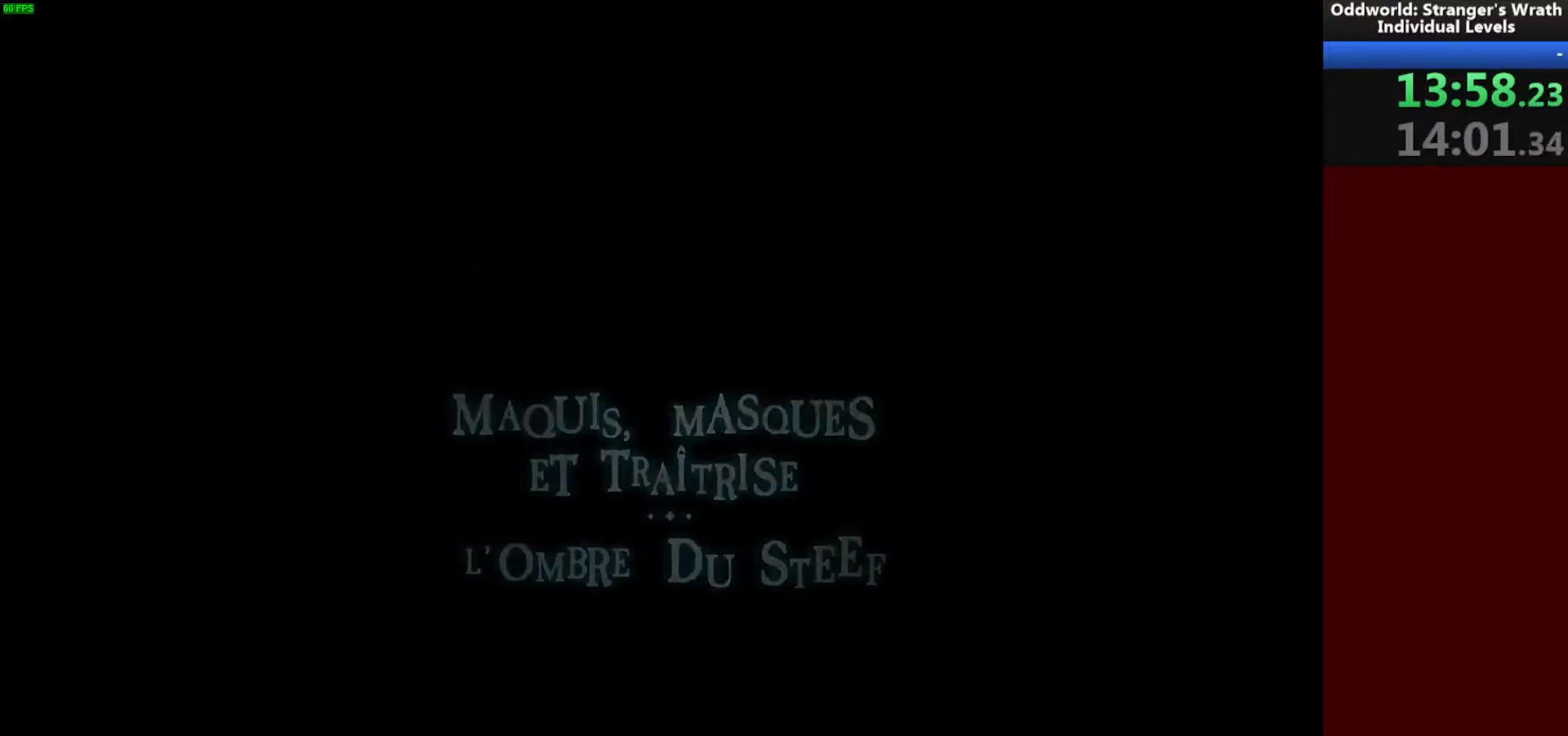
{"keys": [], "mouse": [], "events": []}
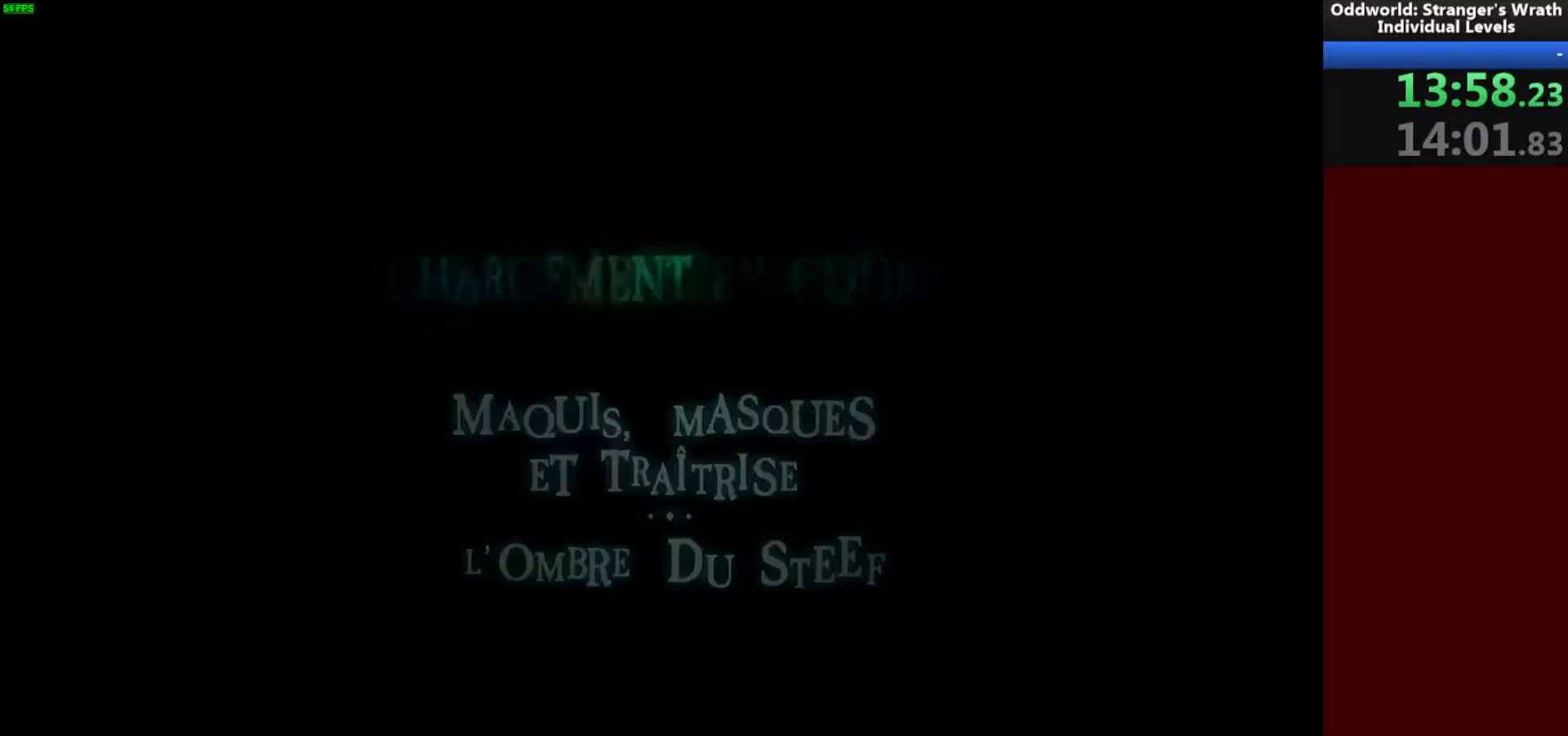
{"keys": ["w"], "mouse": [], "events": [[333, "w", "down"]]}
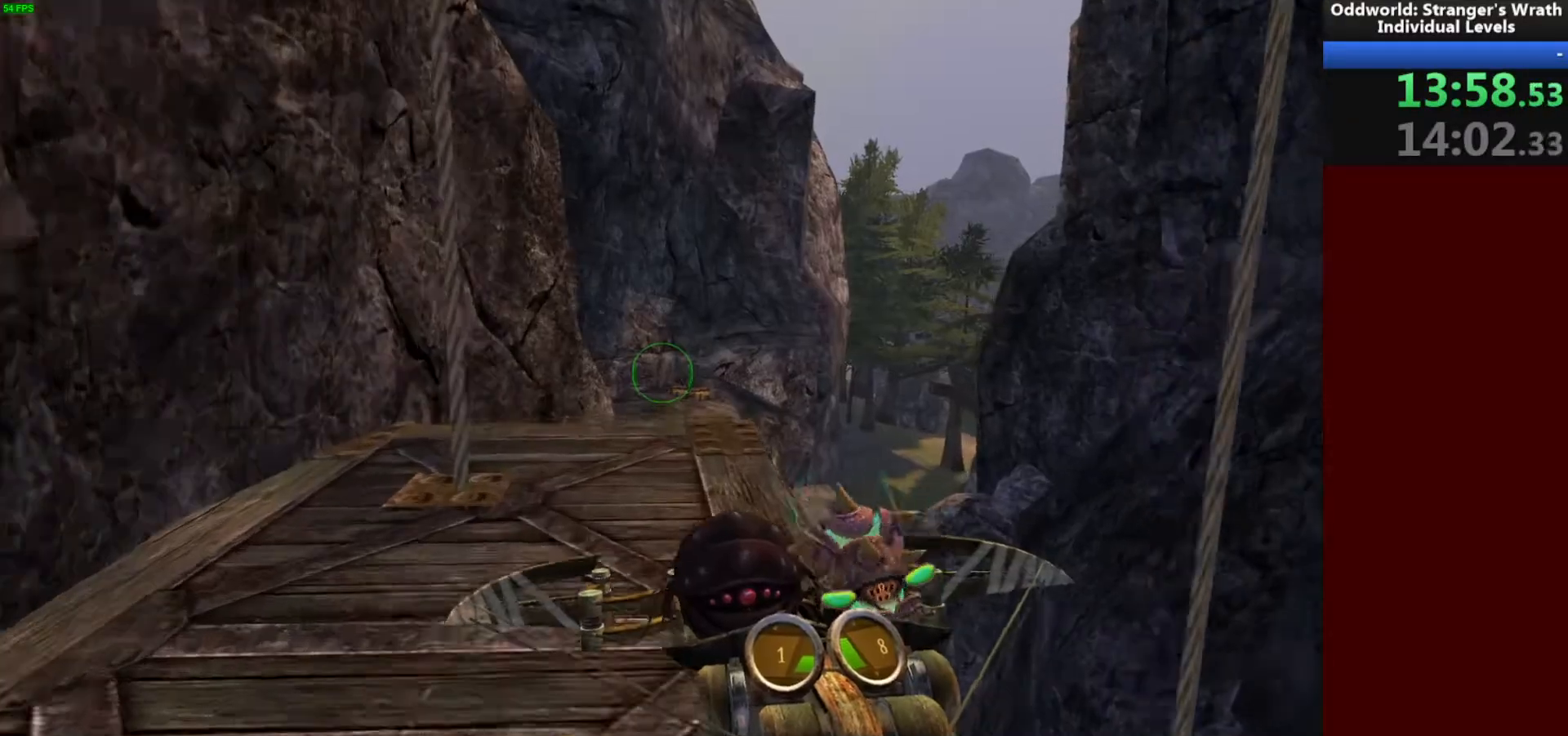
{"keys": ["w"], "mouse": [], "events": [[133, "tab", "down"], [200, "tab", "up"]]}
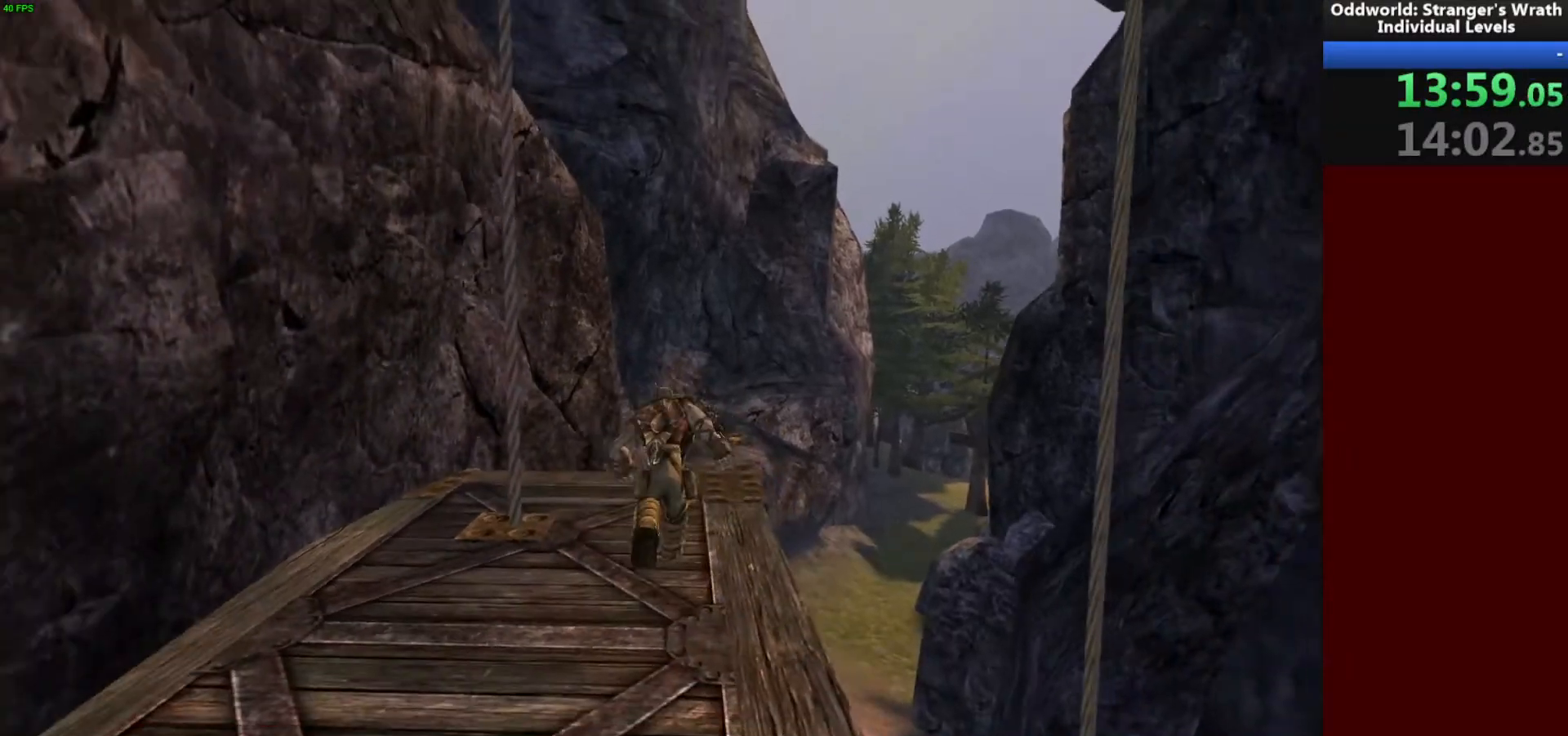
{"keys": ["w"], "mouse": [], "events": [[367, "space", "down"], [467, "space", "up"]]}
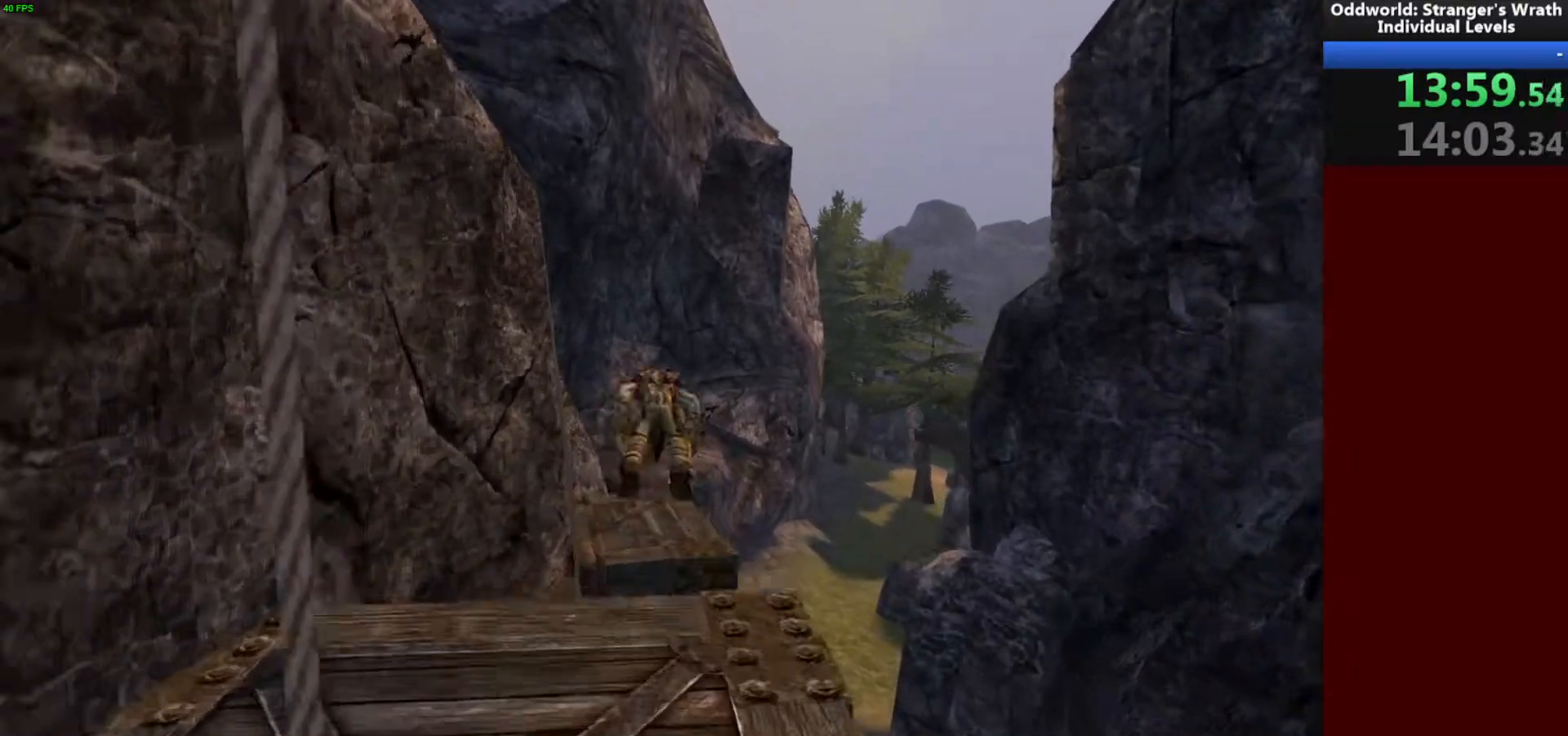
{"keys": ["w"], "mouse": [], "events": []}
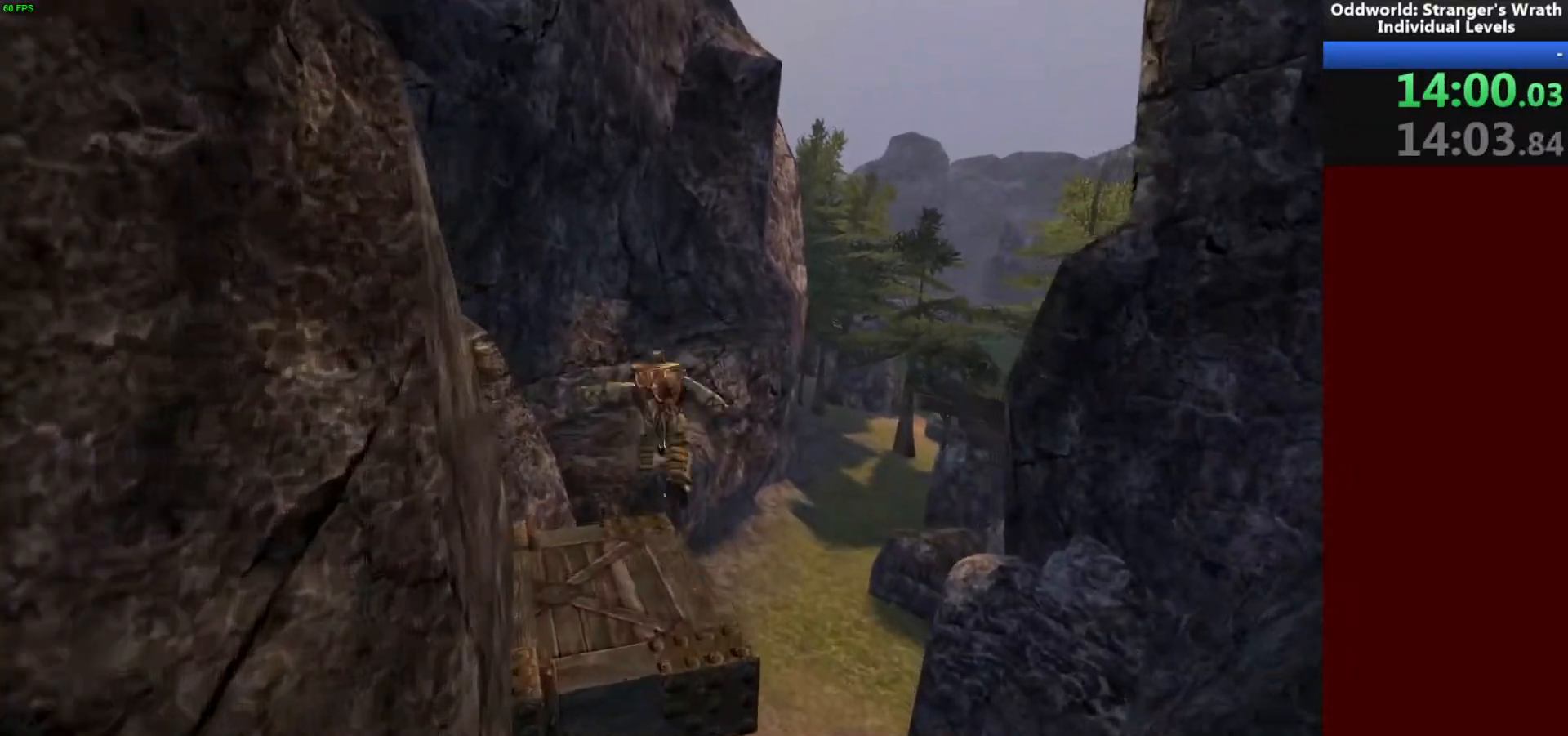
{"keys": ["s"], "mouse": [], "events": [[367, "s", "down"], [400, "w", "up"]]}
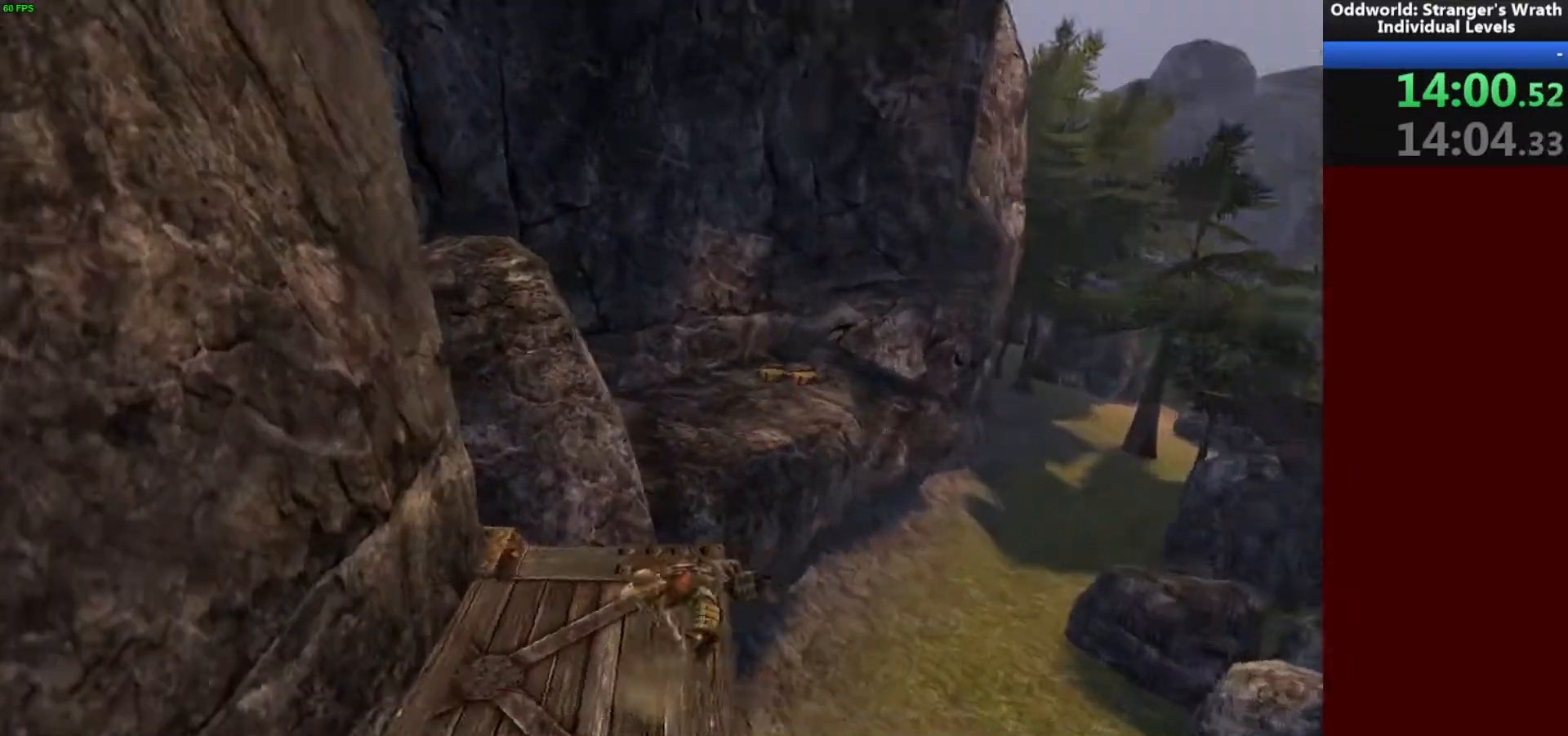
{"keys": ["w"], "mouse": [], "events": [[100, "w", "down"], [133, "s", "up"]]}
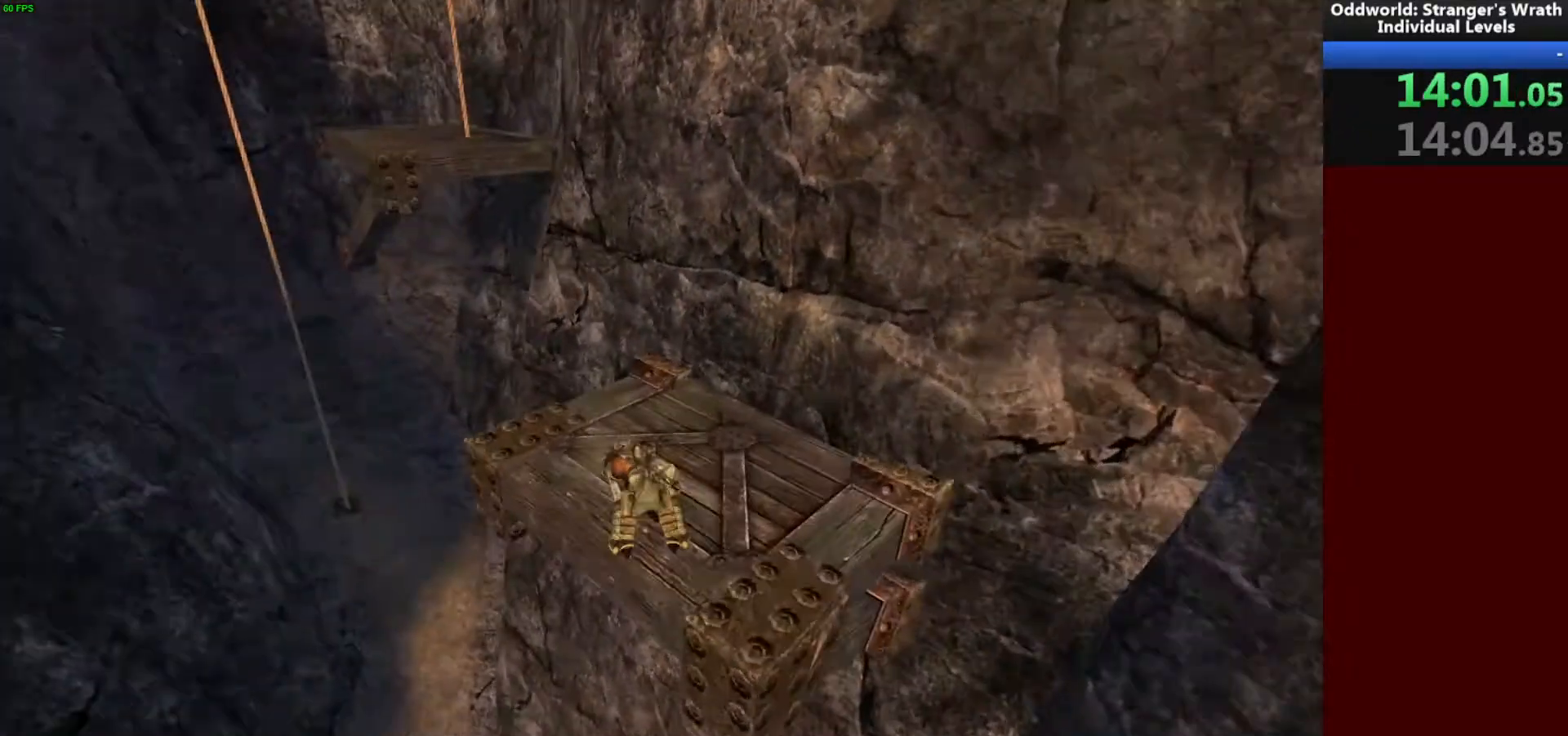
{"keys": ["w"], "mouse": [], "events": [[333, "space", "down"], [467, "space", "up"]]}
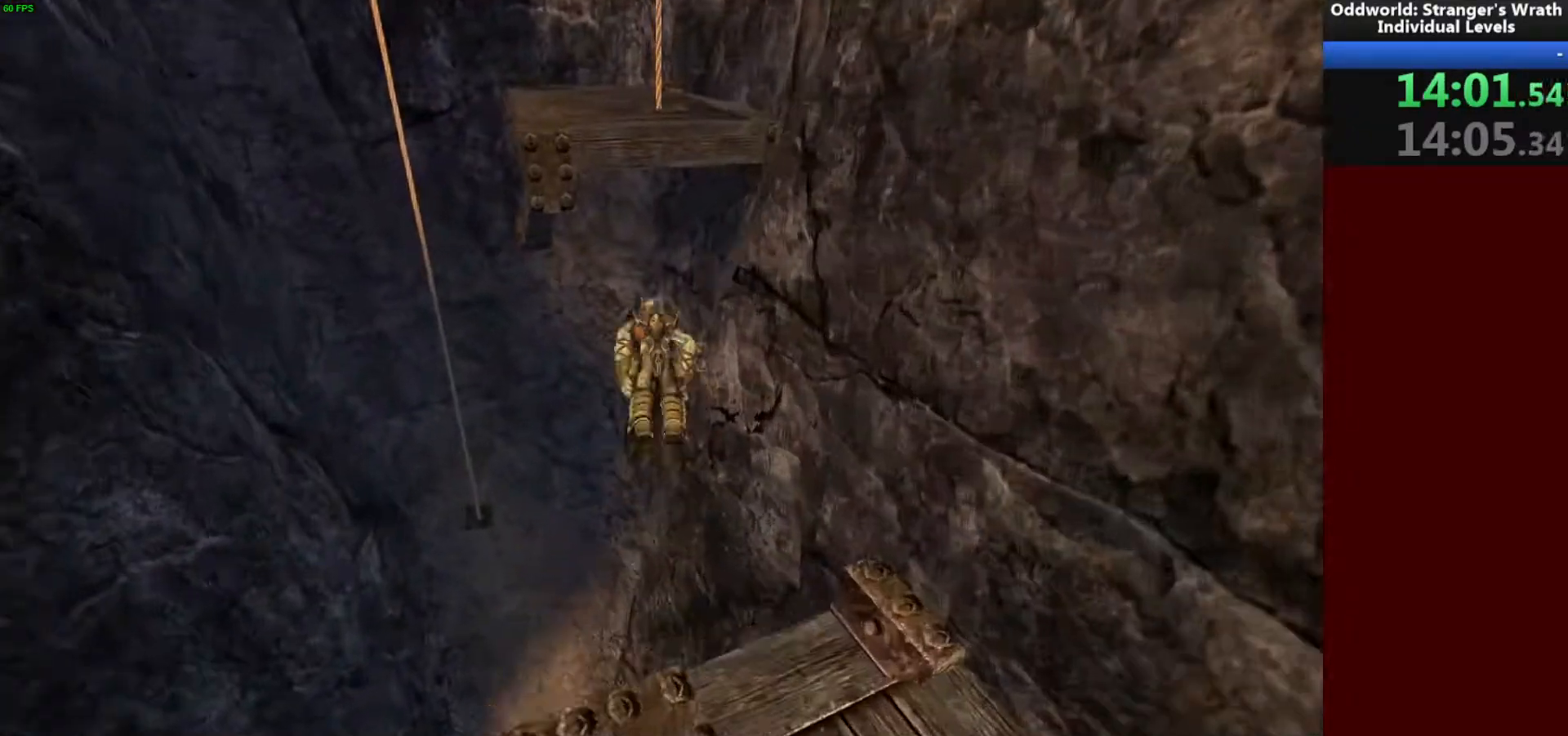
{"keys": ["ctrl", "space", "w"], "mouse": [], "events": [[333, "space", "down"], [400, "ctrl", "down"]]}
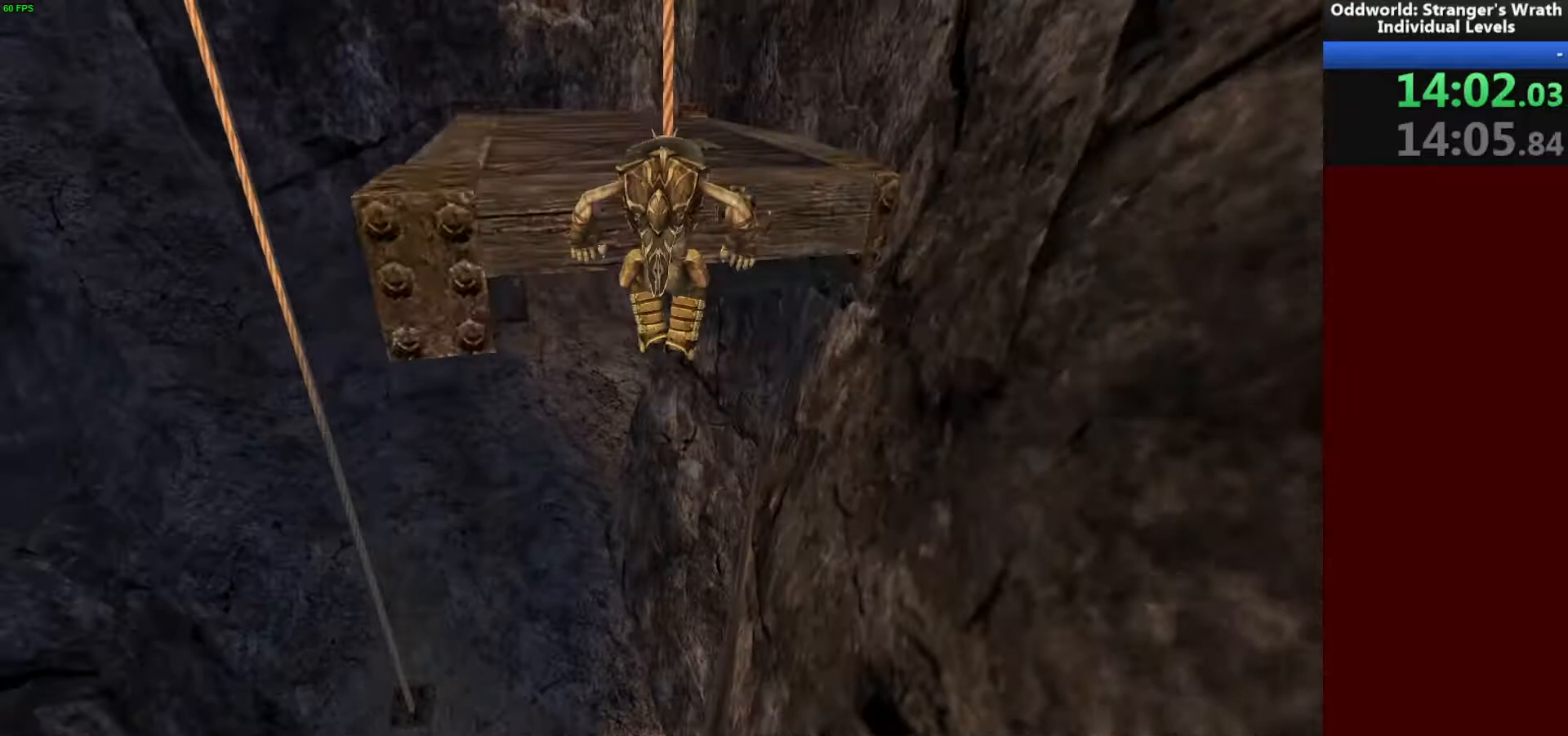
{"keys": ["w"], "mouse": [], "events": [[33, "ctrl", "up"], [33, "space", "up"]]}
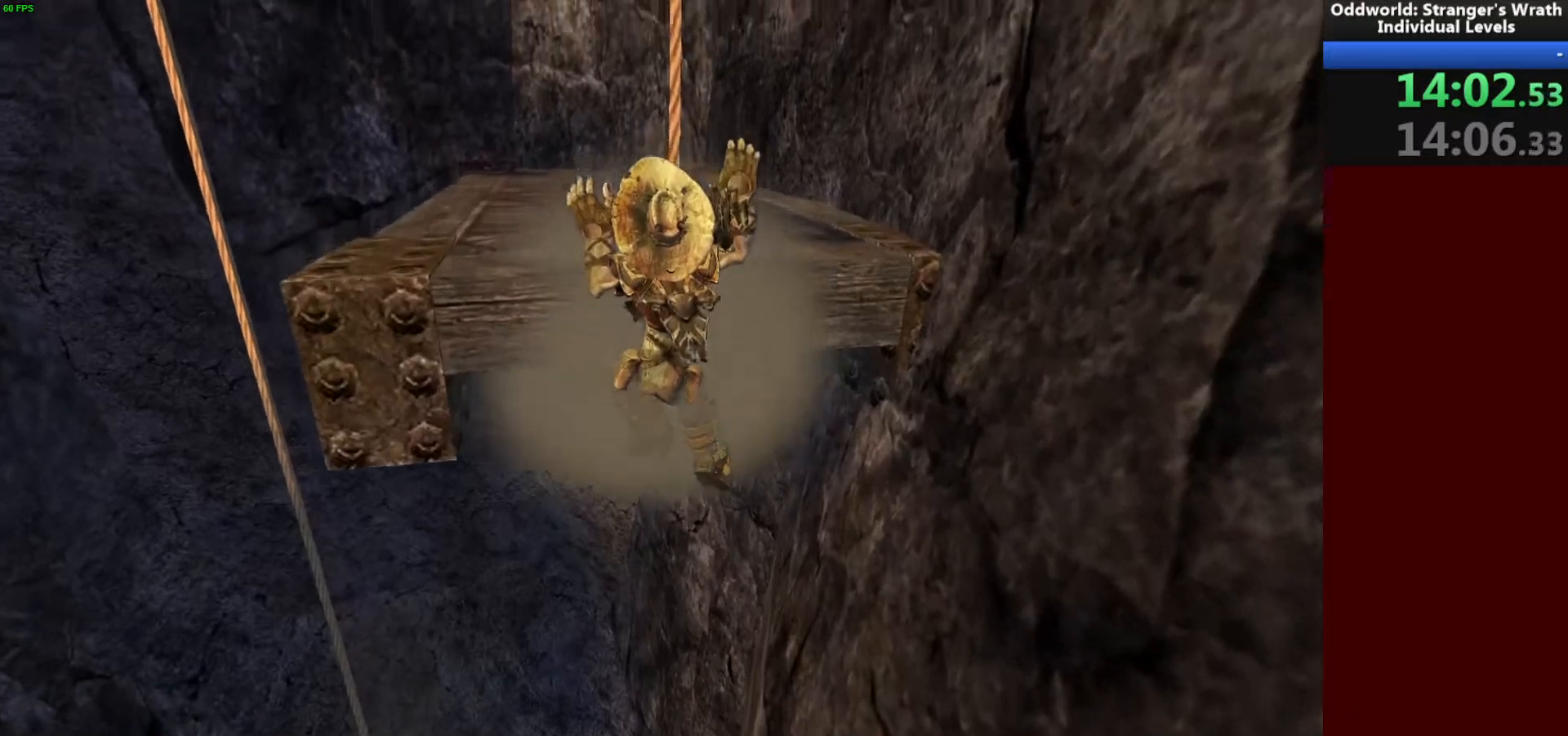
{"keys": ["d", "w"], "mouse": [], "events": [[33, "tab", "down"], [133, "d", "down"], [133, "tab", "up"]]}
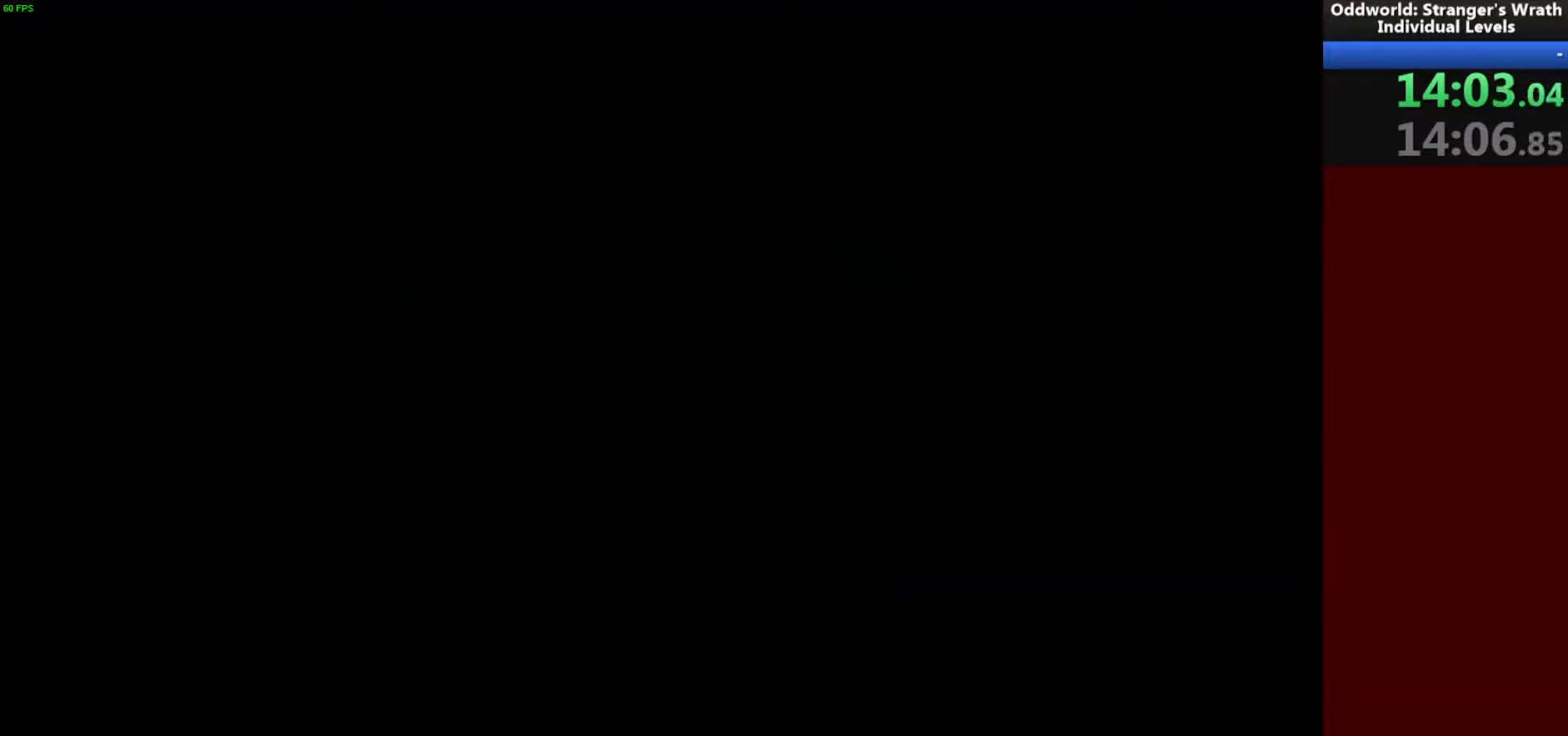
{"keys": [], "mouse": [], "events": [[33, "d", "up"], [33, "w", "up"]]}
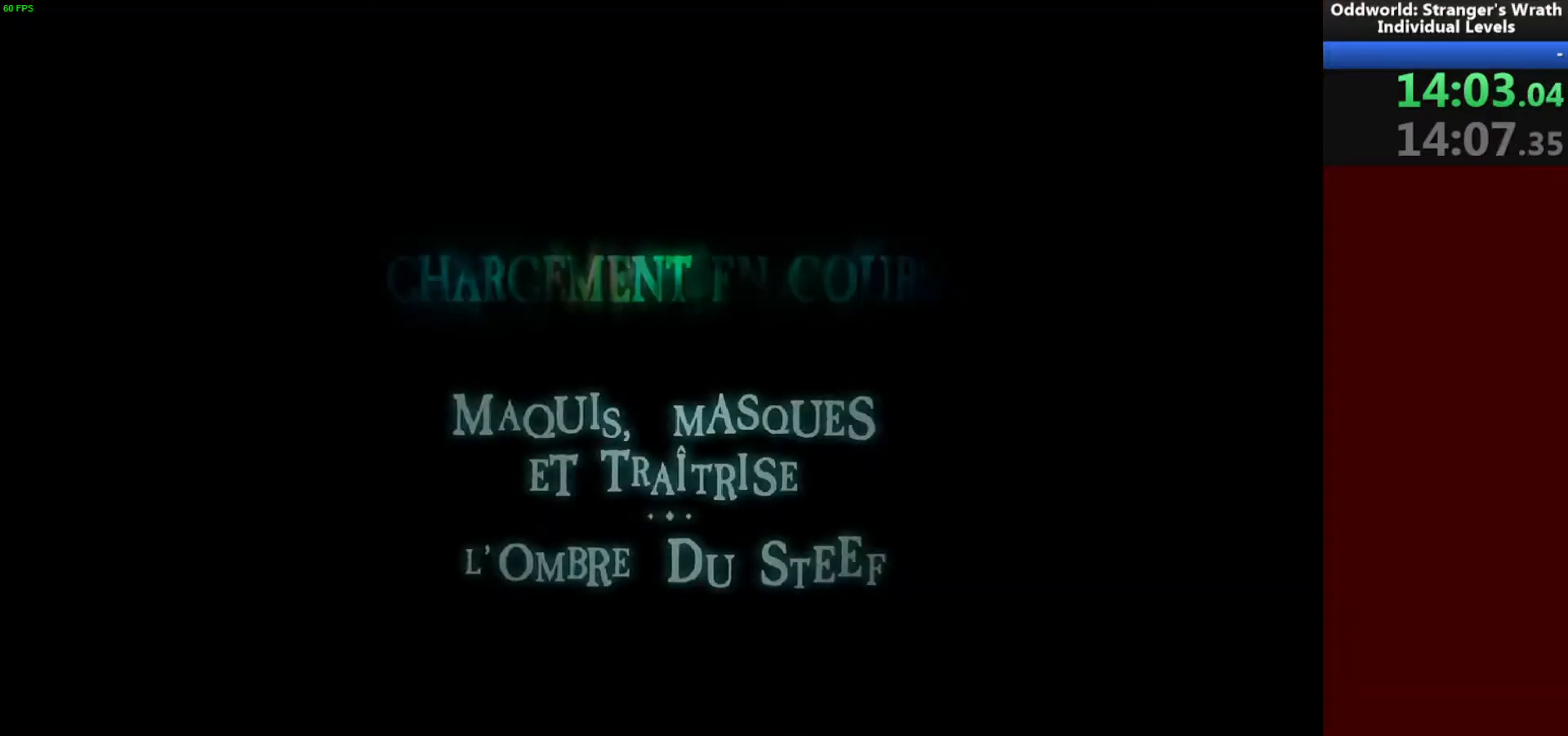
{"keys": ["tab", "w"], "mouse": [], "events": [[333, "w", "down"], [433, "tab", "down"]]}
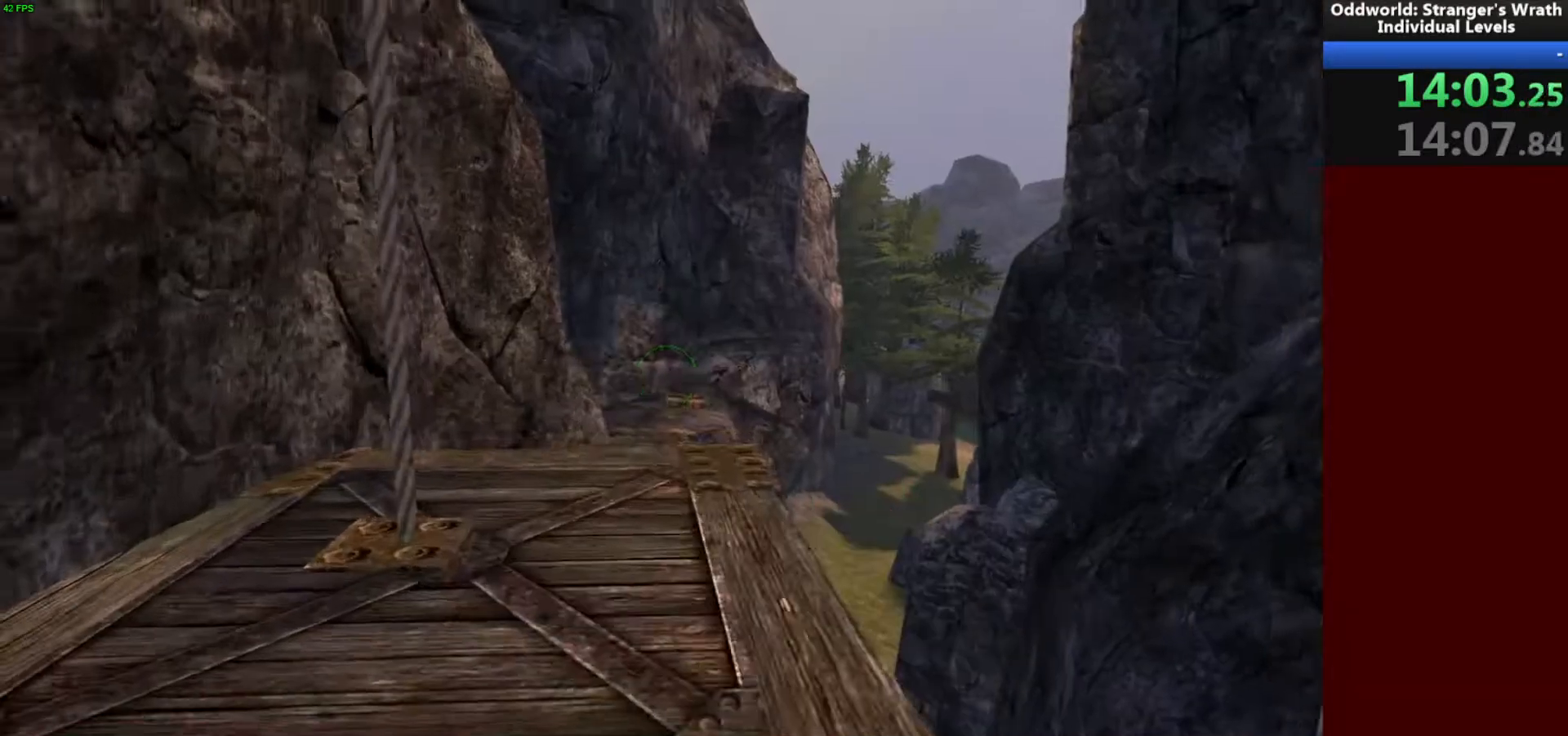
{"keys": ["w"], "mouse": [], "events": [[33, "tab", "up"]]}
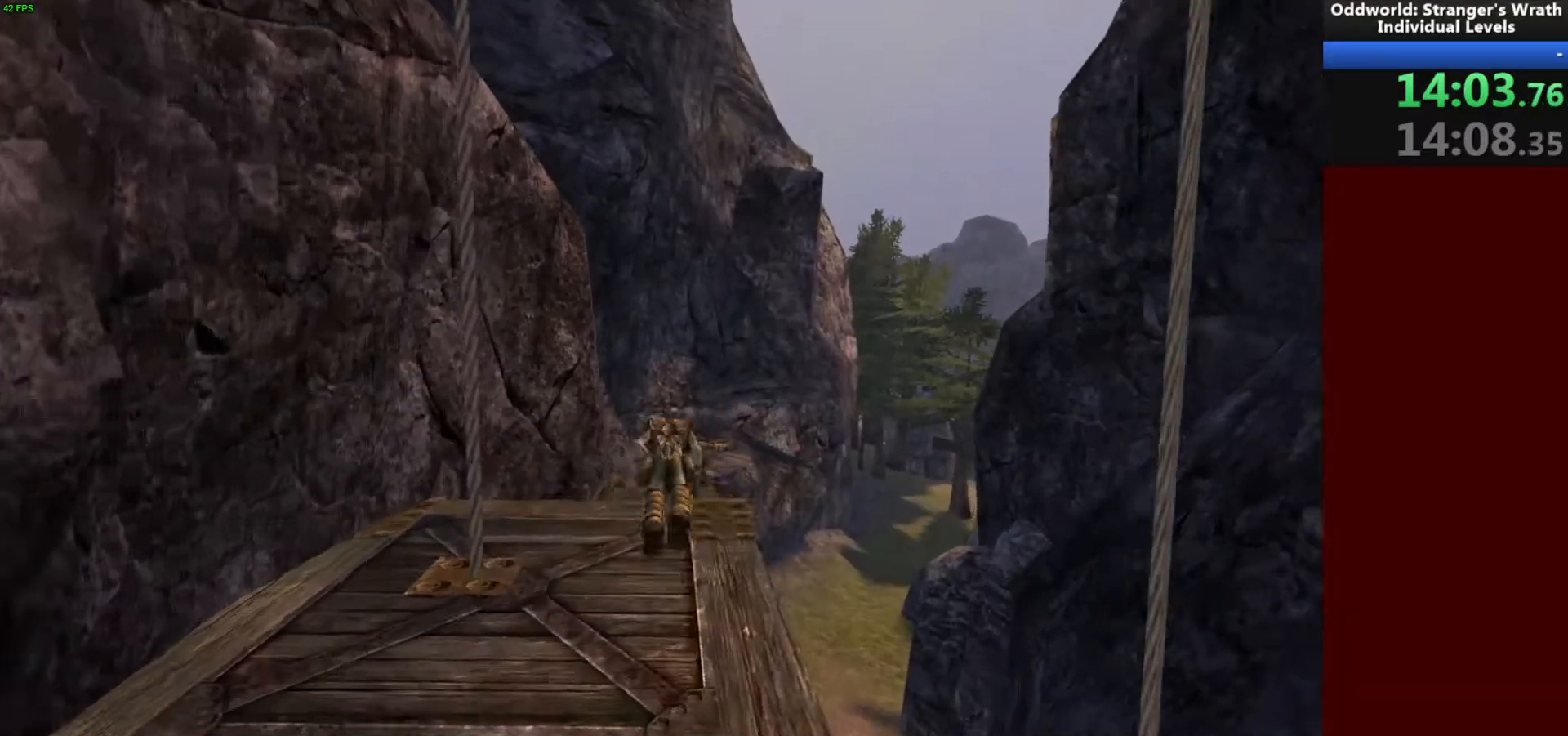
{"keys": ["w"], "mouse": [], "events": [[100, "space", "down"], [200, "space", "up"], [300, "d", "down"], [400, "d", "up"]]}
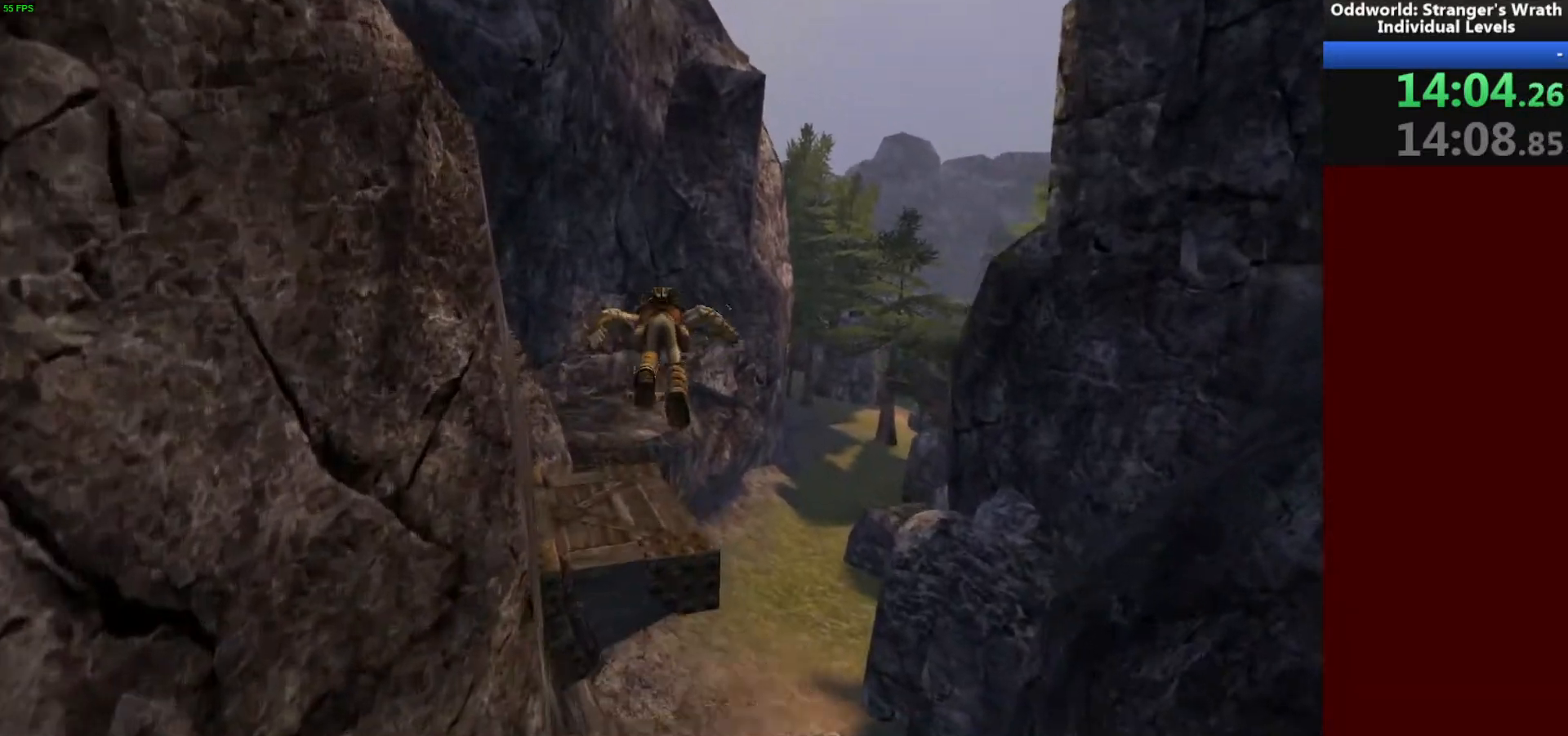
{"keys": ["w"], "mouse": [], "events": []}
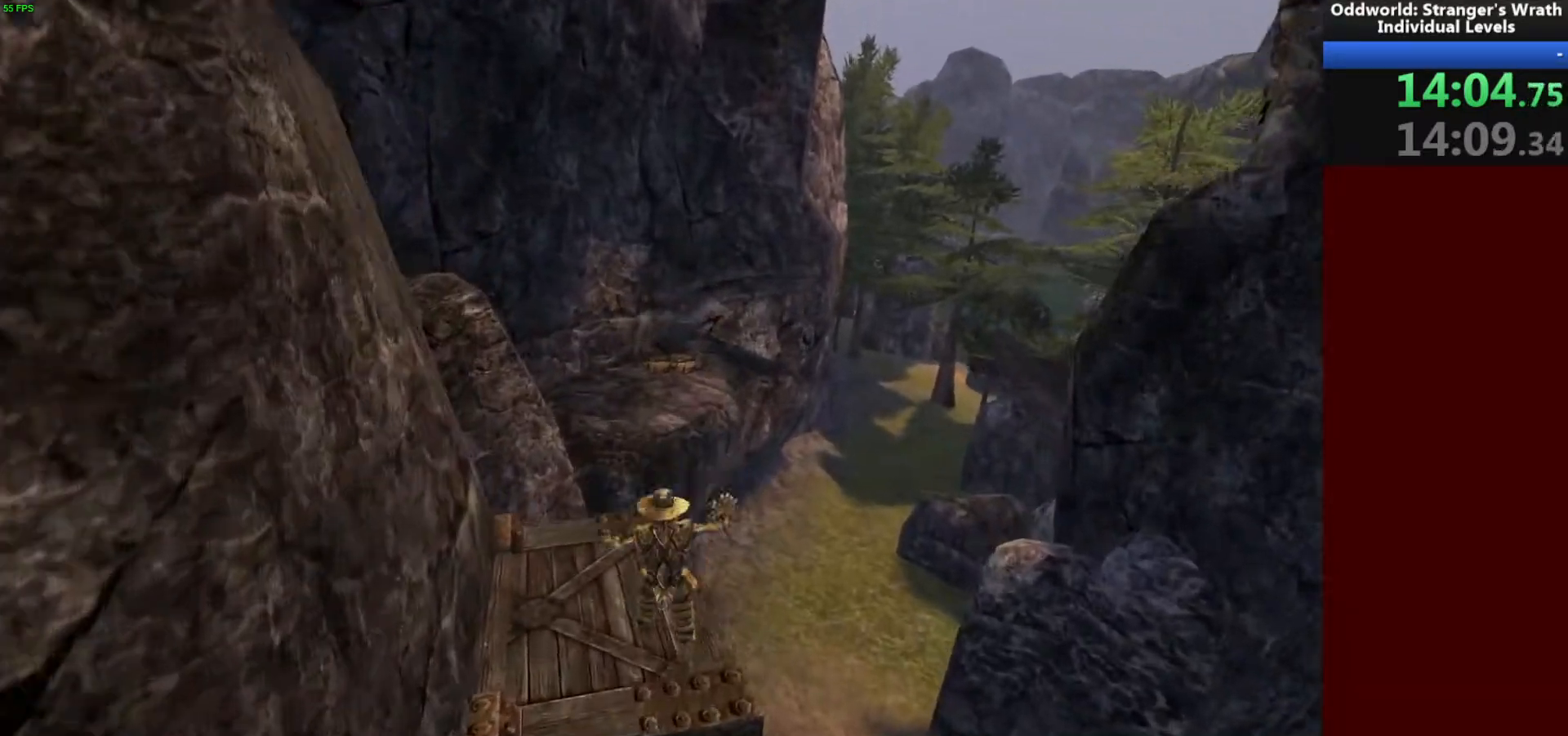
{"keys": ["s", "w"], "mouse": [], "events": [[133, "s", "down"], [200, "w", "up"], [467, "w", "down"]]}
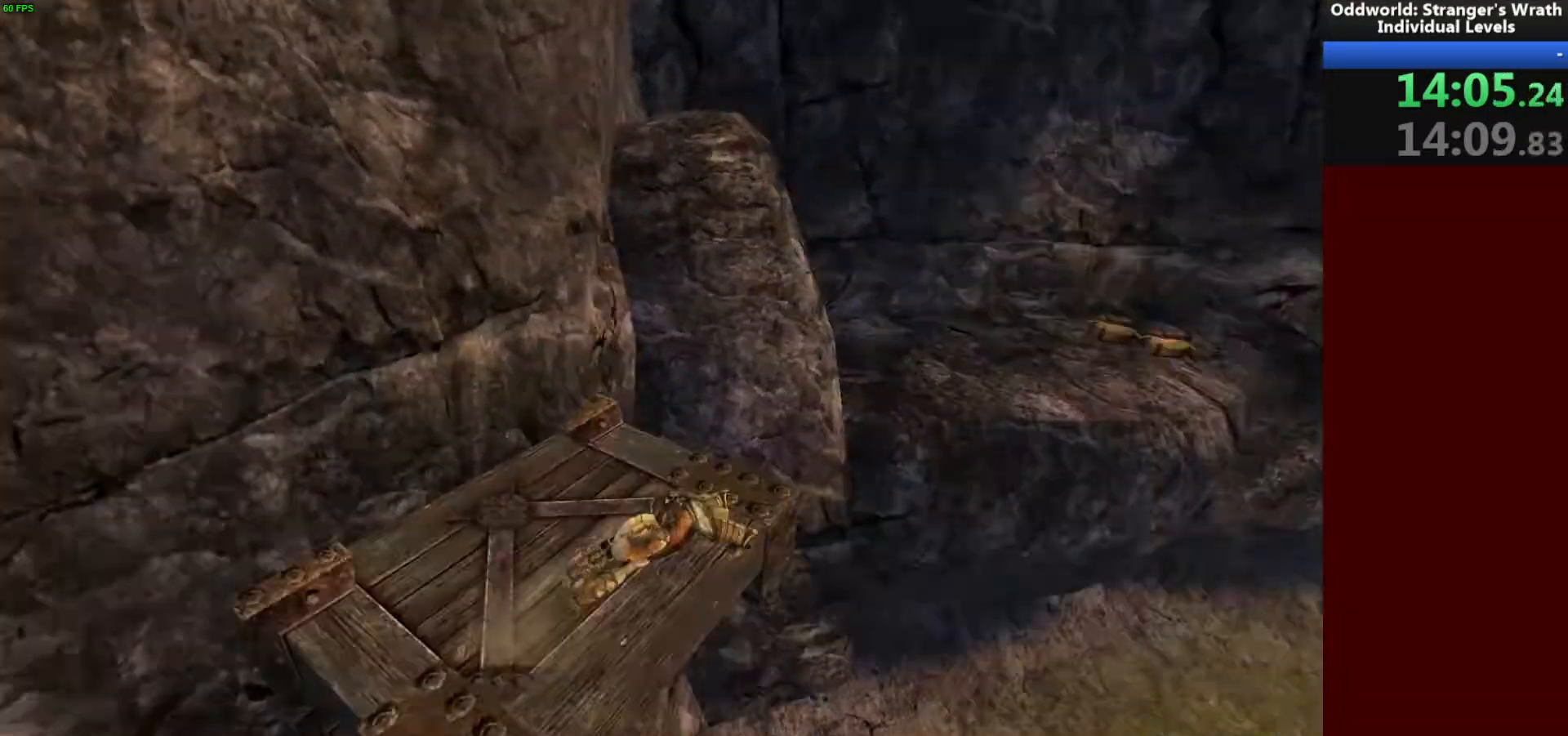
{"keys": ["space", "w"], "mouse": [], "events": [[67, "s", "up"], [467, "space", "down"]]}